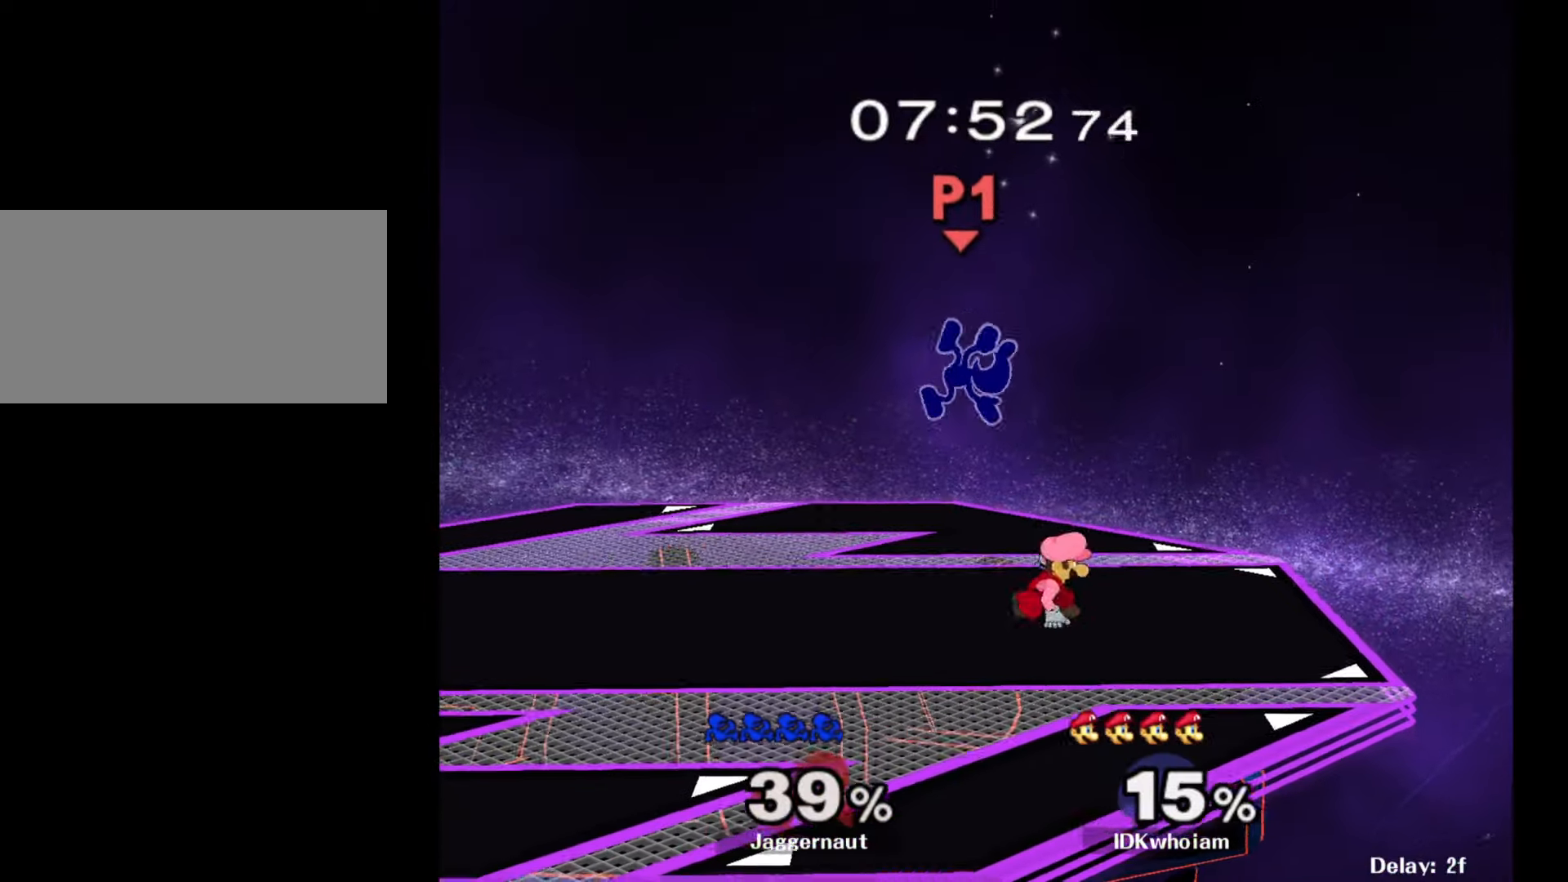
Gameplay with a controller (Nintendo layout); each line is a JSON object with the inputs held at the frame after it. "events" lists button and stick changes between this image and that frame as [ms after this image, input, new state], when the widget could be followed in between. Not read: L3 R3.
{"buttons": [], "left_stick": "center", "right_stick": "center", "events": [[50, "Y", "down"], [134, "Y", "up"], [184, "Y", "down"], [317, "Y", "up"], [317, "left_stick", "right"], [500, "left_stick", "center"]]}
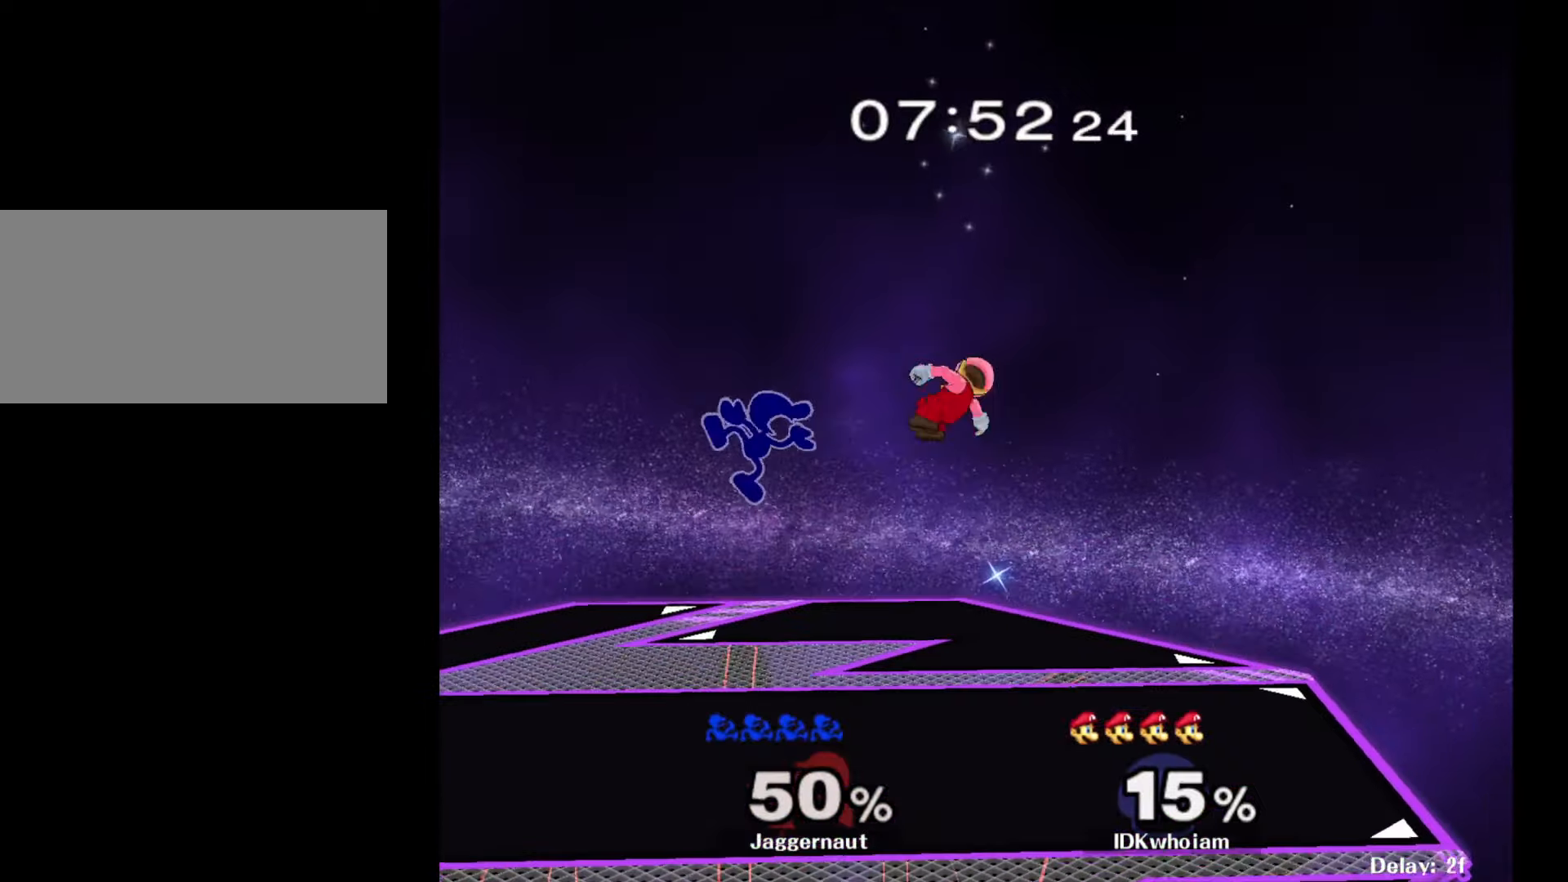
{"buttons": [], "left_stick": "left", "right_stick": "right", "events": [[117, "left_stick", "left"], [434, "right_stick", "right"]]}
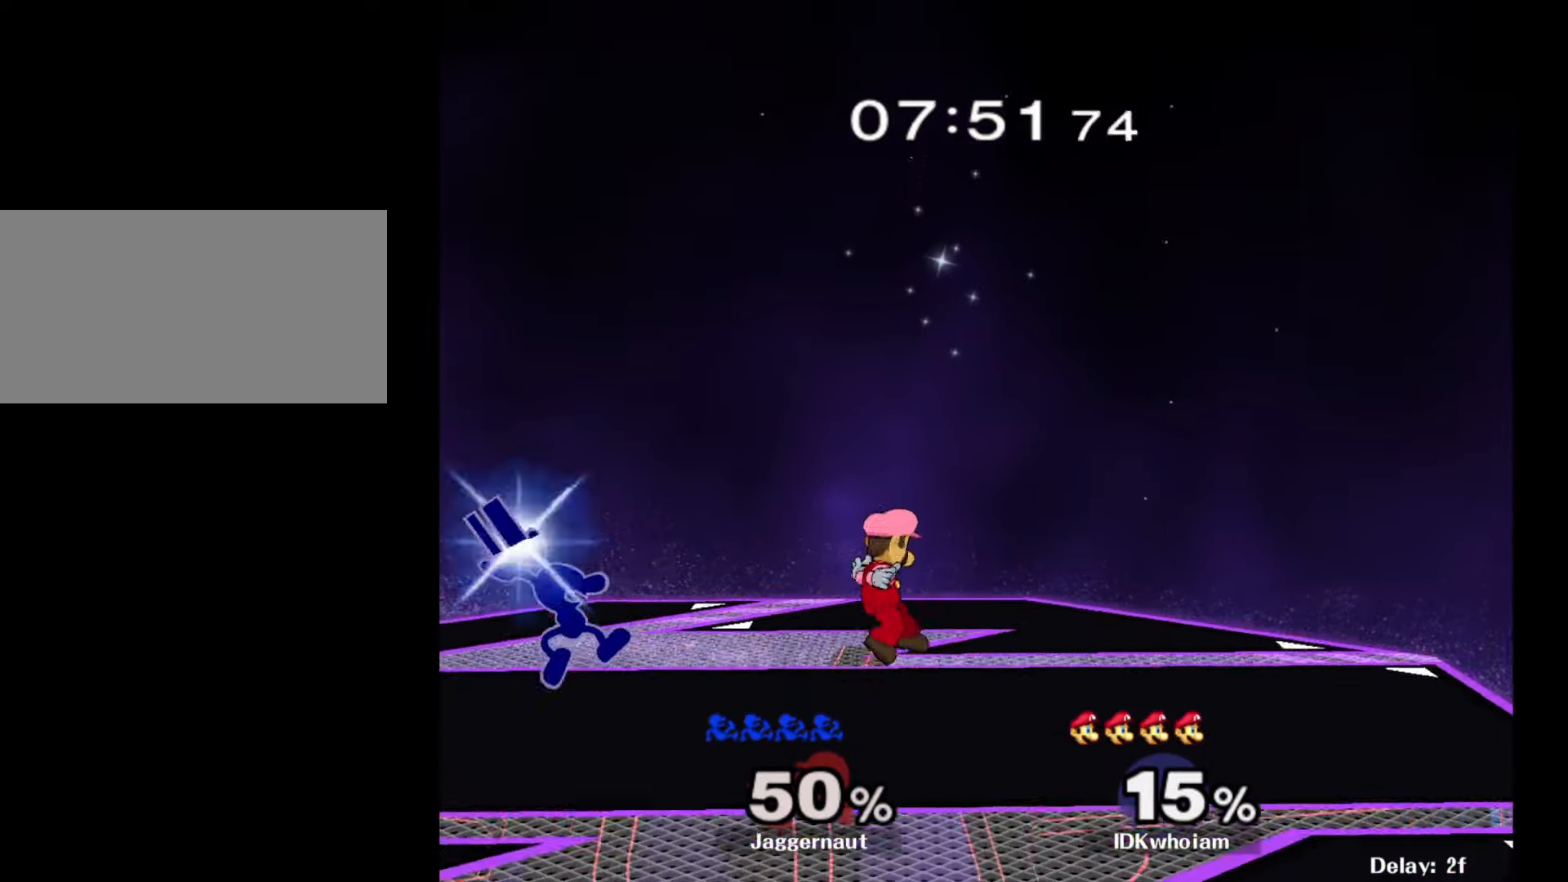
{"buttons": [], "left_stick": "center", "right_stick": "center", "events": [[34, "left_stick", "right"], [34, "right_stick", "center"], [184, "R1", "down"], [334, "R1", "up"], [350, "left_stick", "center"]]}
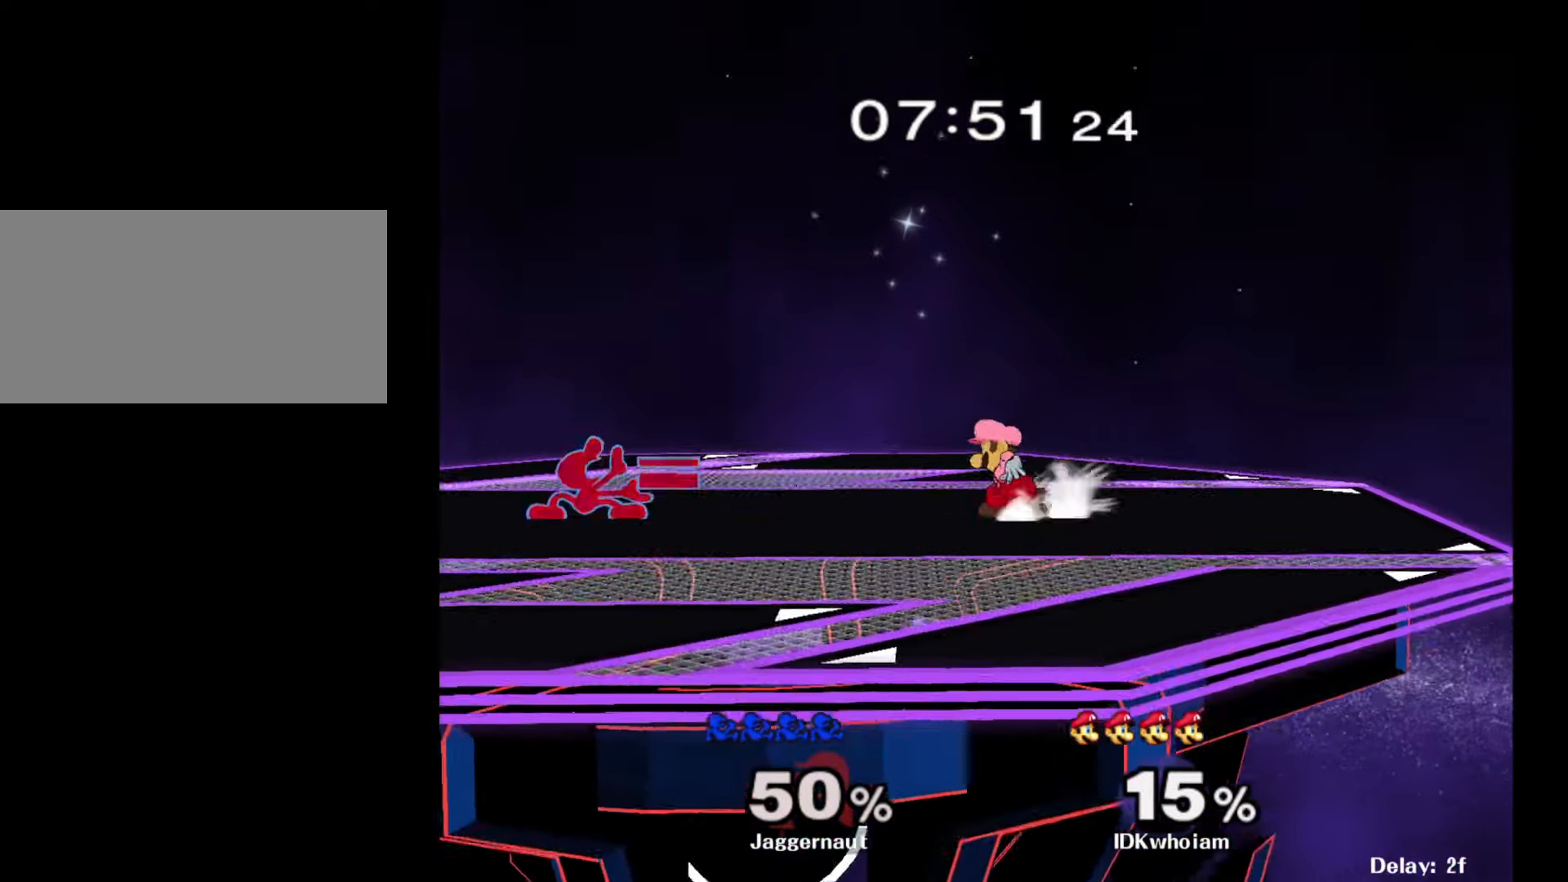
{"buttons": [], "left_stick": "center", "right_stick": "center", "events": [[67, "left_stick", "right"], [100, "Y", "down"], [150, "Y", "up"], [200, "A", "down"], [334, "A", "up"], [350, "left_stick", "center"]]}
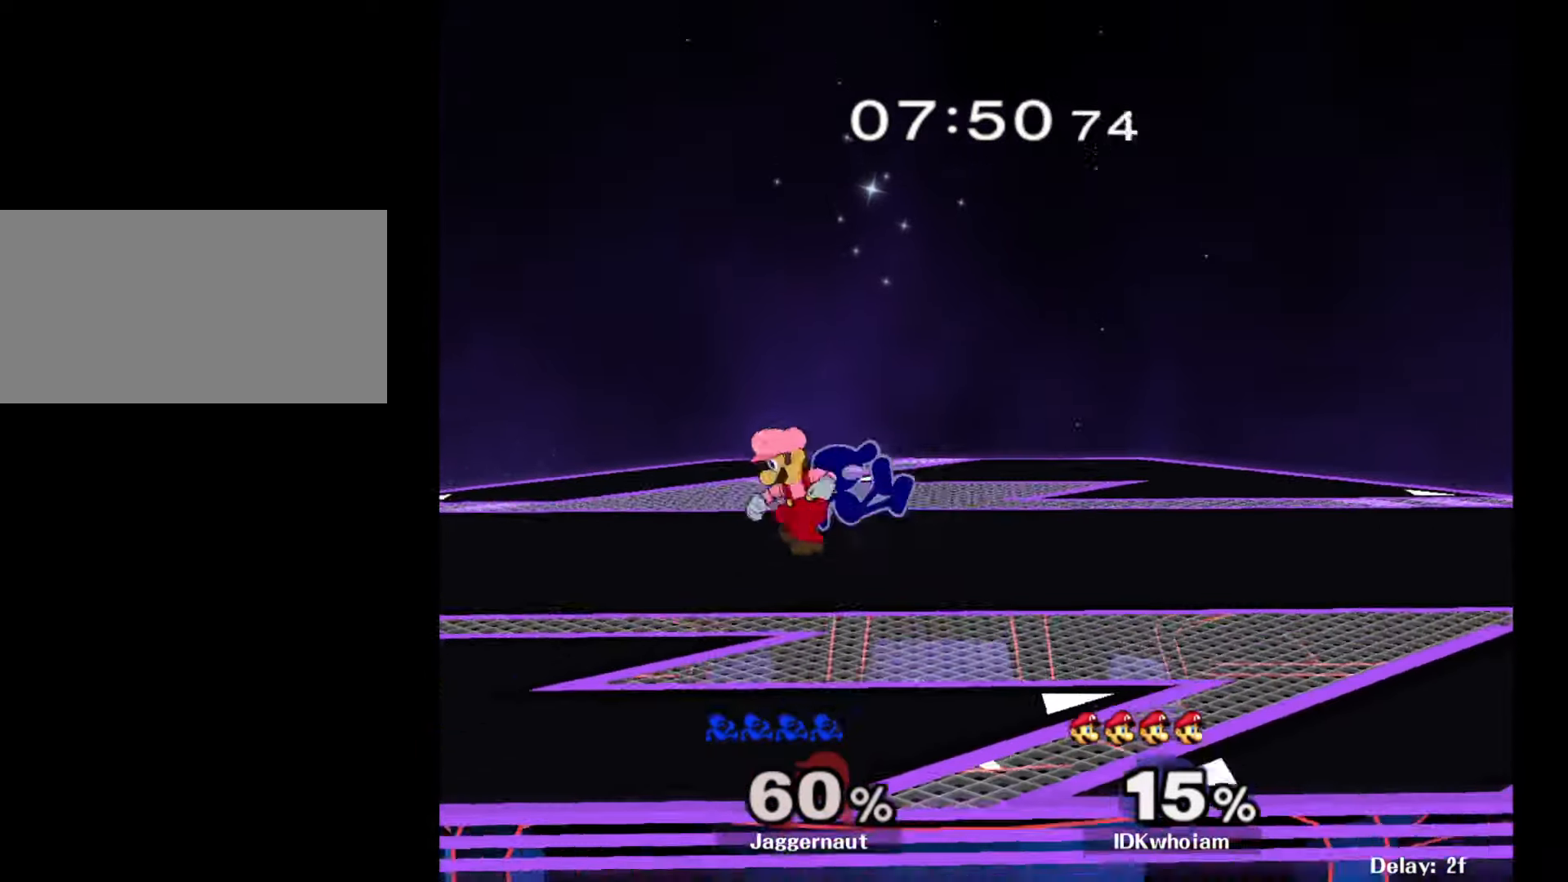
{"buttons": [], "left_stick": "center", "right_stick": "center", "events": [[150, "Y", "down"], [300, "Y", "up"]]}
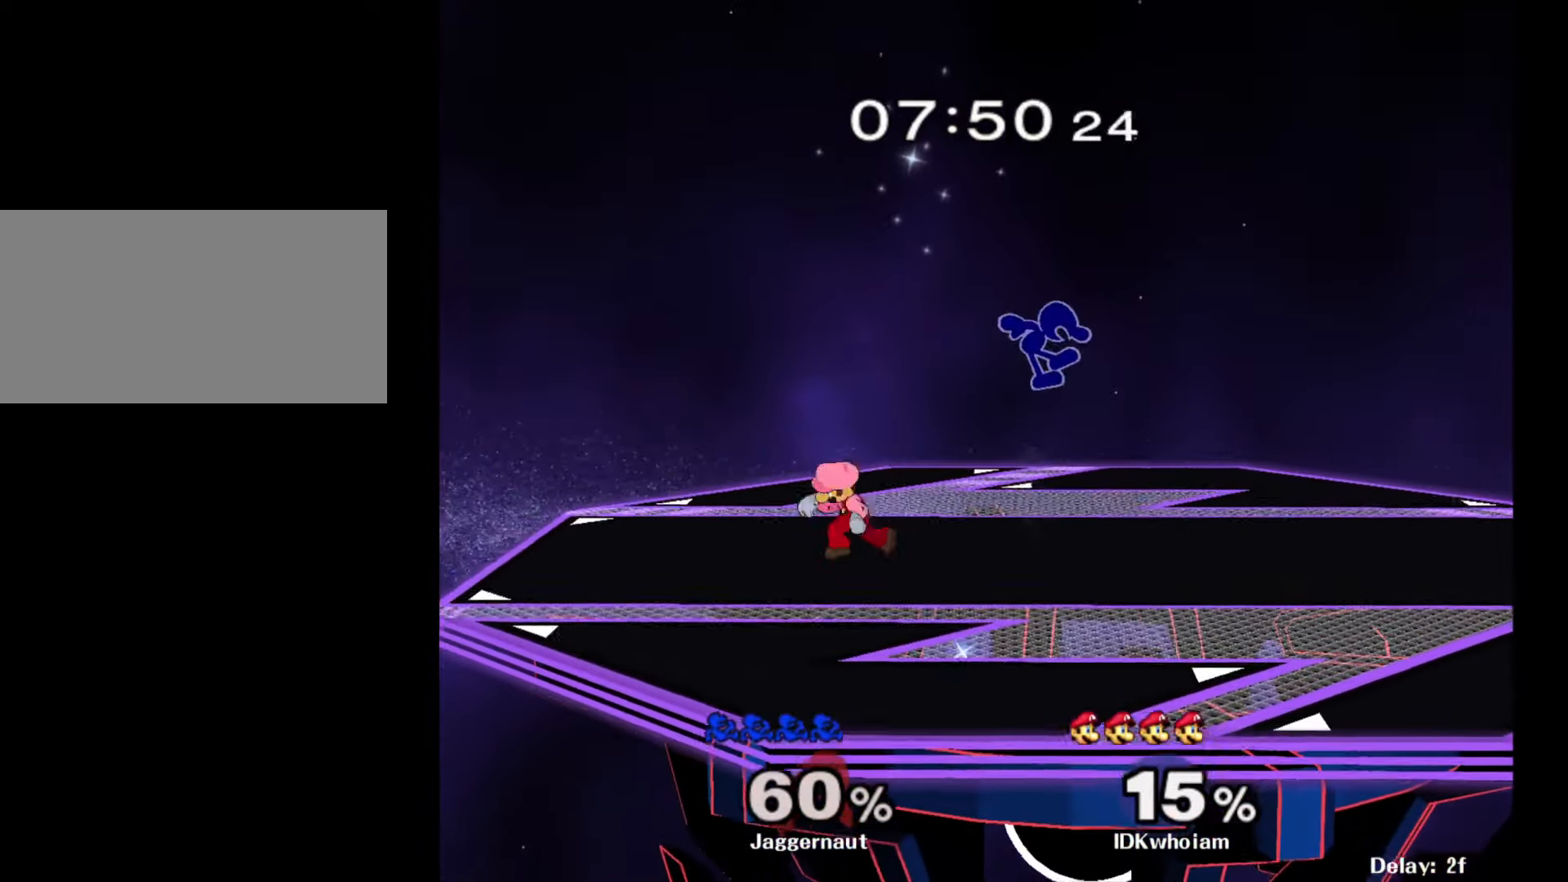
{"buttons": [], "left_stick": "left", "right_stick": "center", "events": [[50, "right_stick", "left"], [117, "left_stick", "down-left"], [167, "right_stick", "center"], [250, "left_stick", "left"]]}
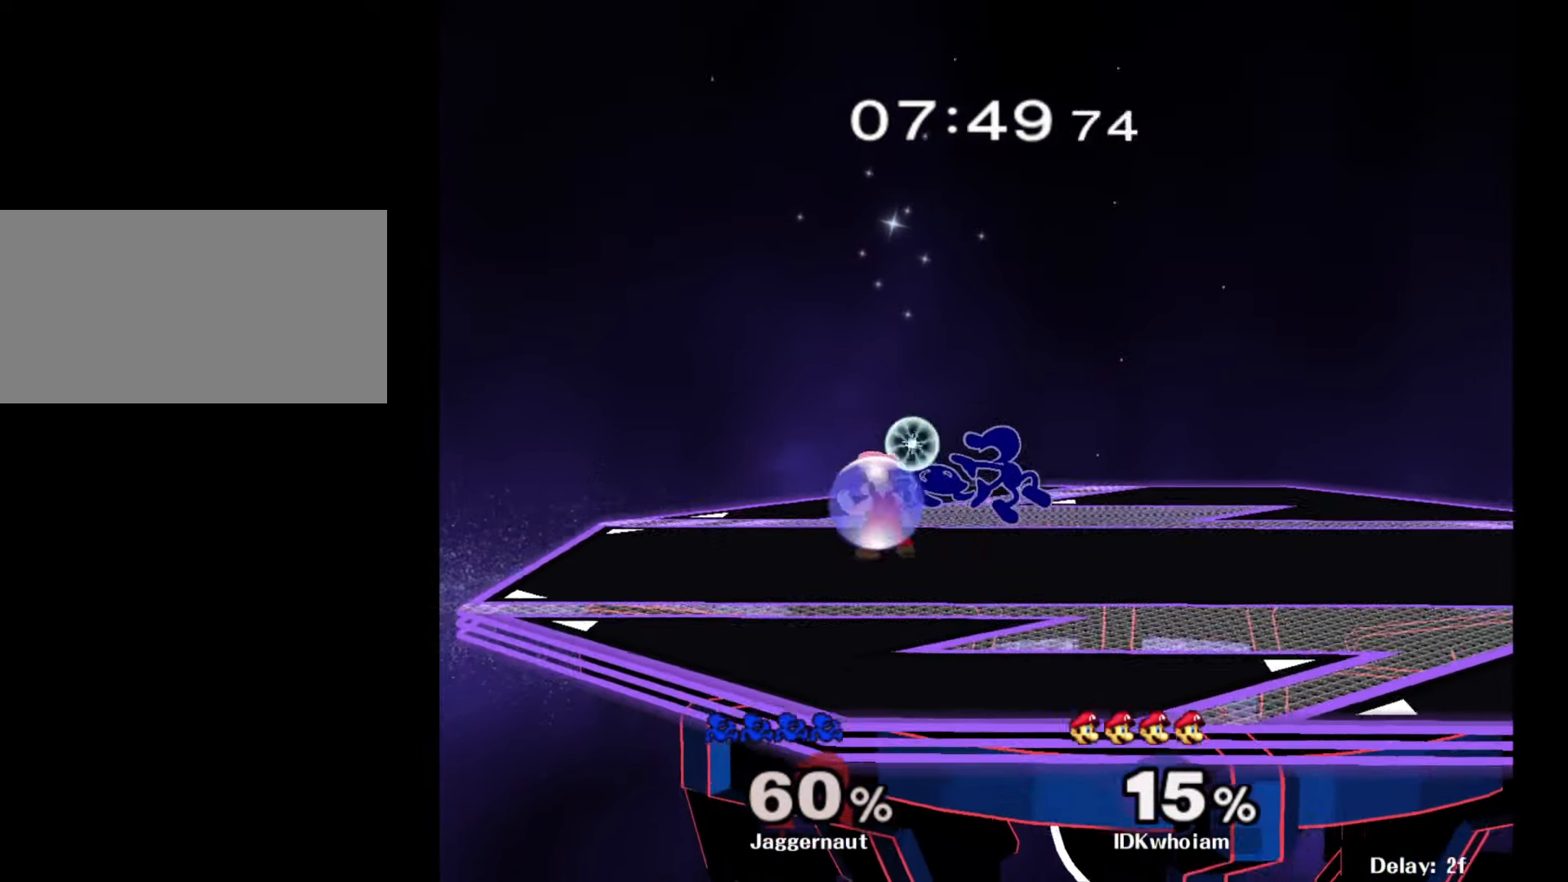
{"buttons": [], "left_stick": "right", "right_stick": "center", "events": [[50, "R1", "down"], [300, "R1", "up"], [334, "left_stick", "center"], [450, "left_stick", "right"]]}
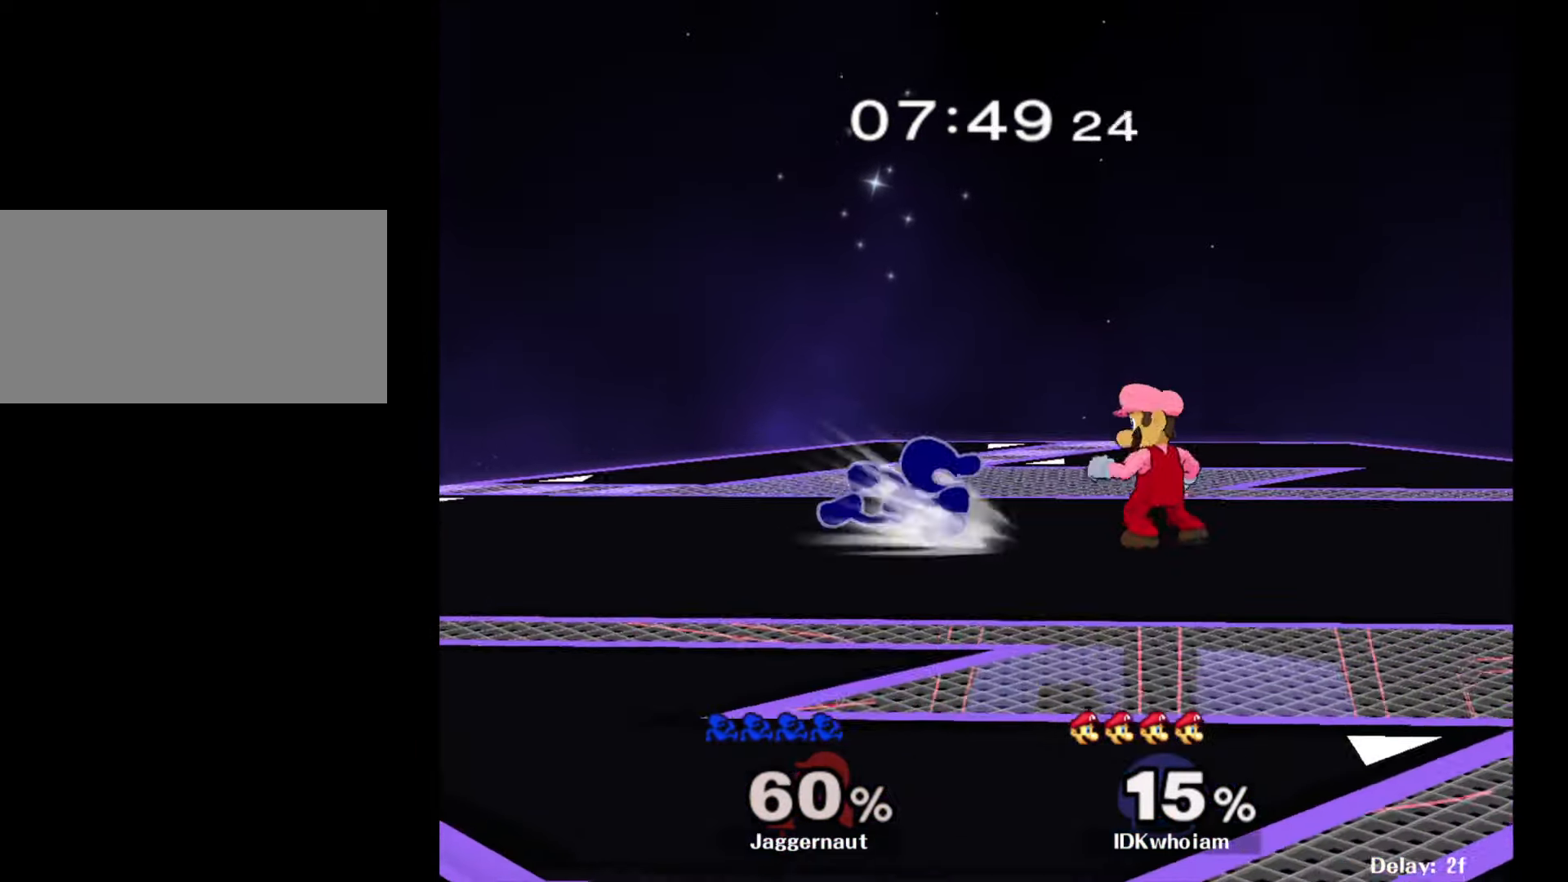
{"buttons": ["R1"], "left_stick": "center", "right_stick": "center", "events": [[34, "A", "down"], [34, "left_stick", "center"], [184, "A", "up"], [500, "R1", "down"]]}
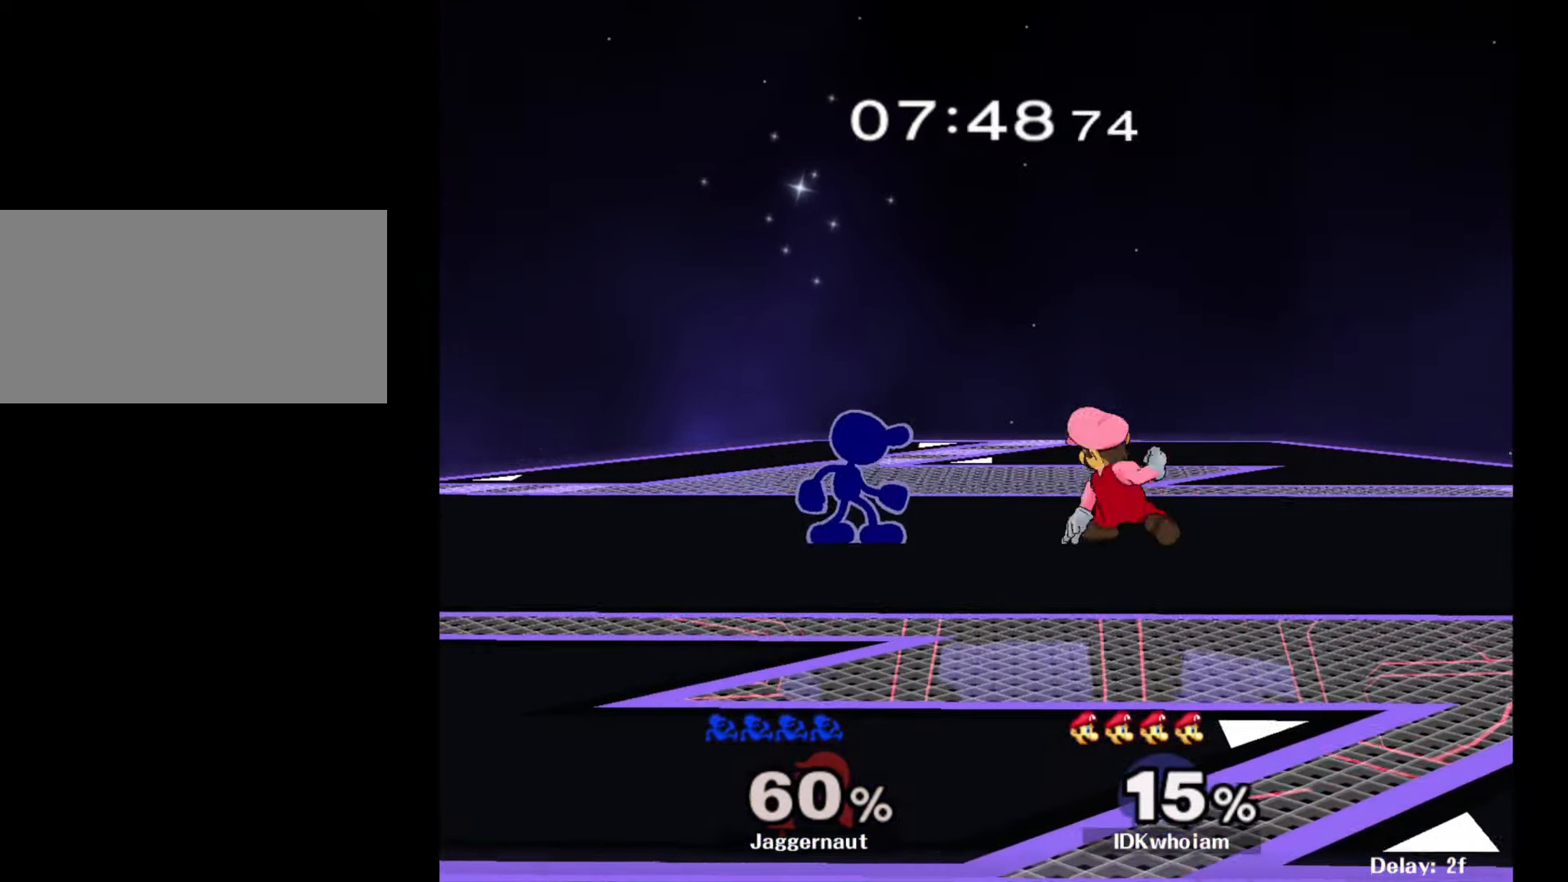
{"buttons": [], "left_stick": "right", "right_stick": "center", "events": [[317, "R1", "up"], [417, "Y", "down"], [417, "left_stick", "right"], [467, "Y", "up"]]}
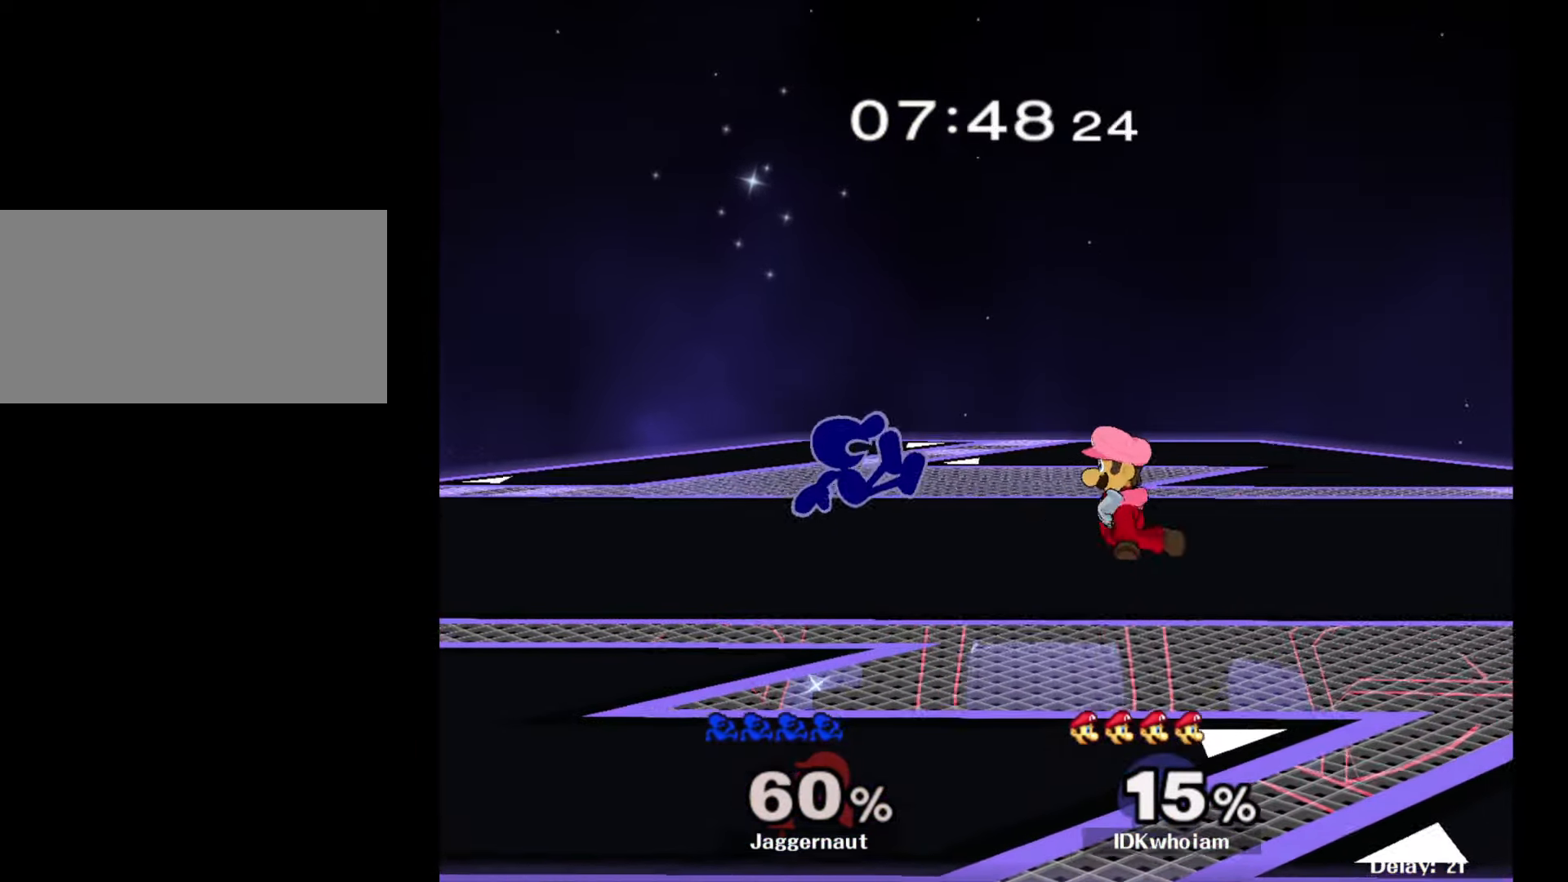
{"buttons": ["R1"], "left_stick": "down", "right_stick": "center", "events": [[34, "A", "down"], [134, "A", "up"], [217, "left_stick", "center"], [350, "left_stick", "down"], [367, "R1", "down"]]}
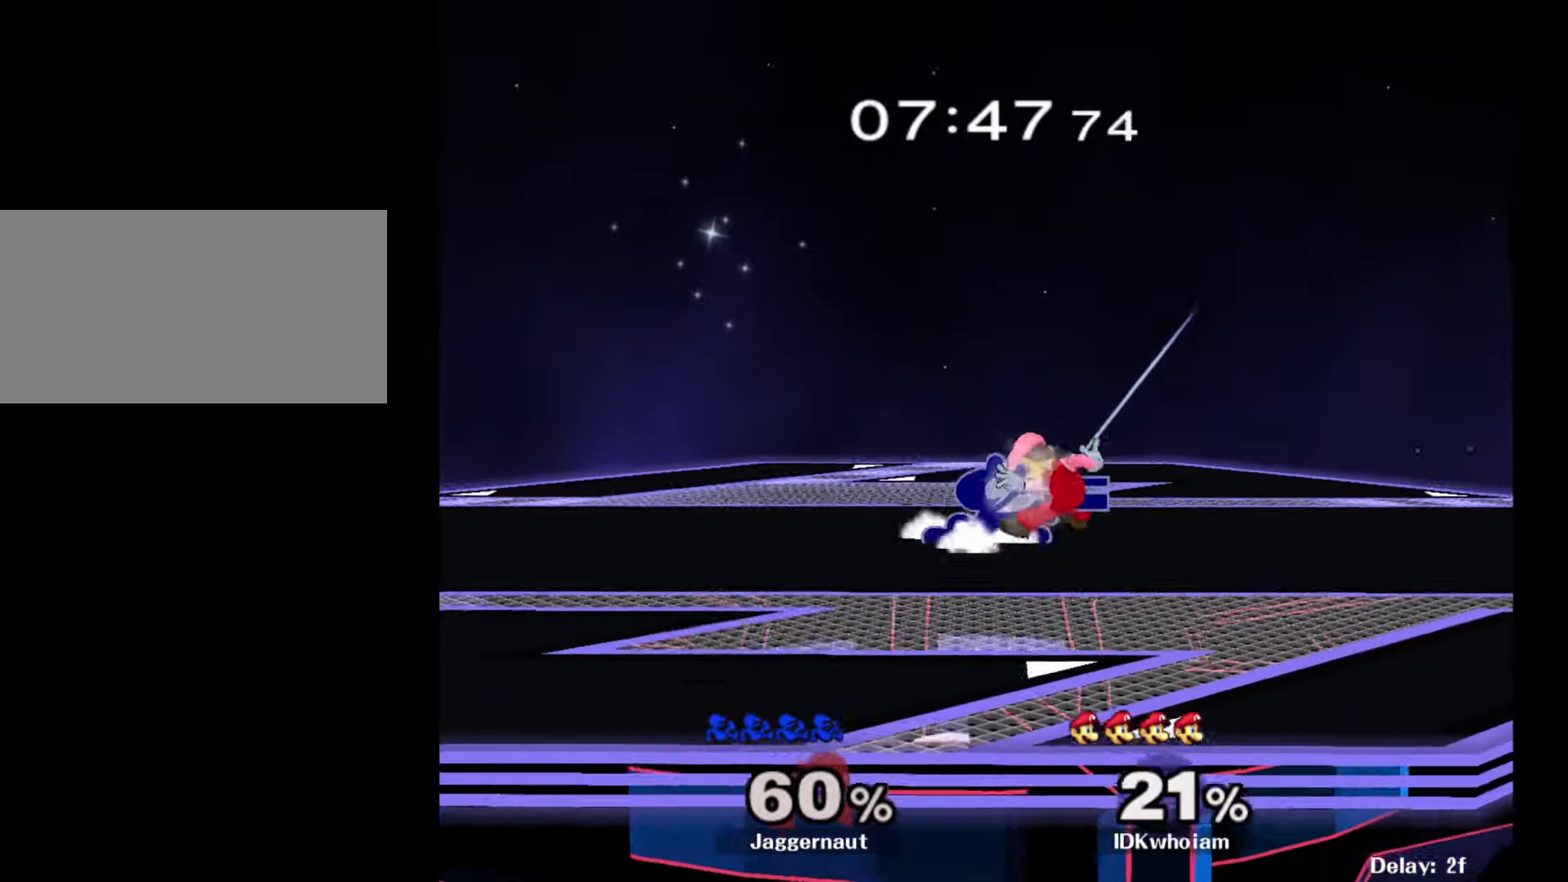
{"buttons": ["R1"], "left_stick": "center", "right_stick": "center", "events": [[17, "left_stick", "center"]]}
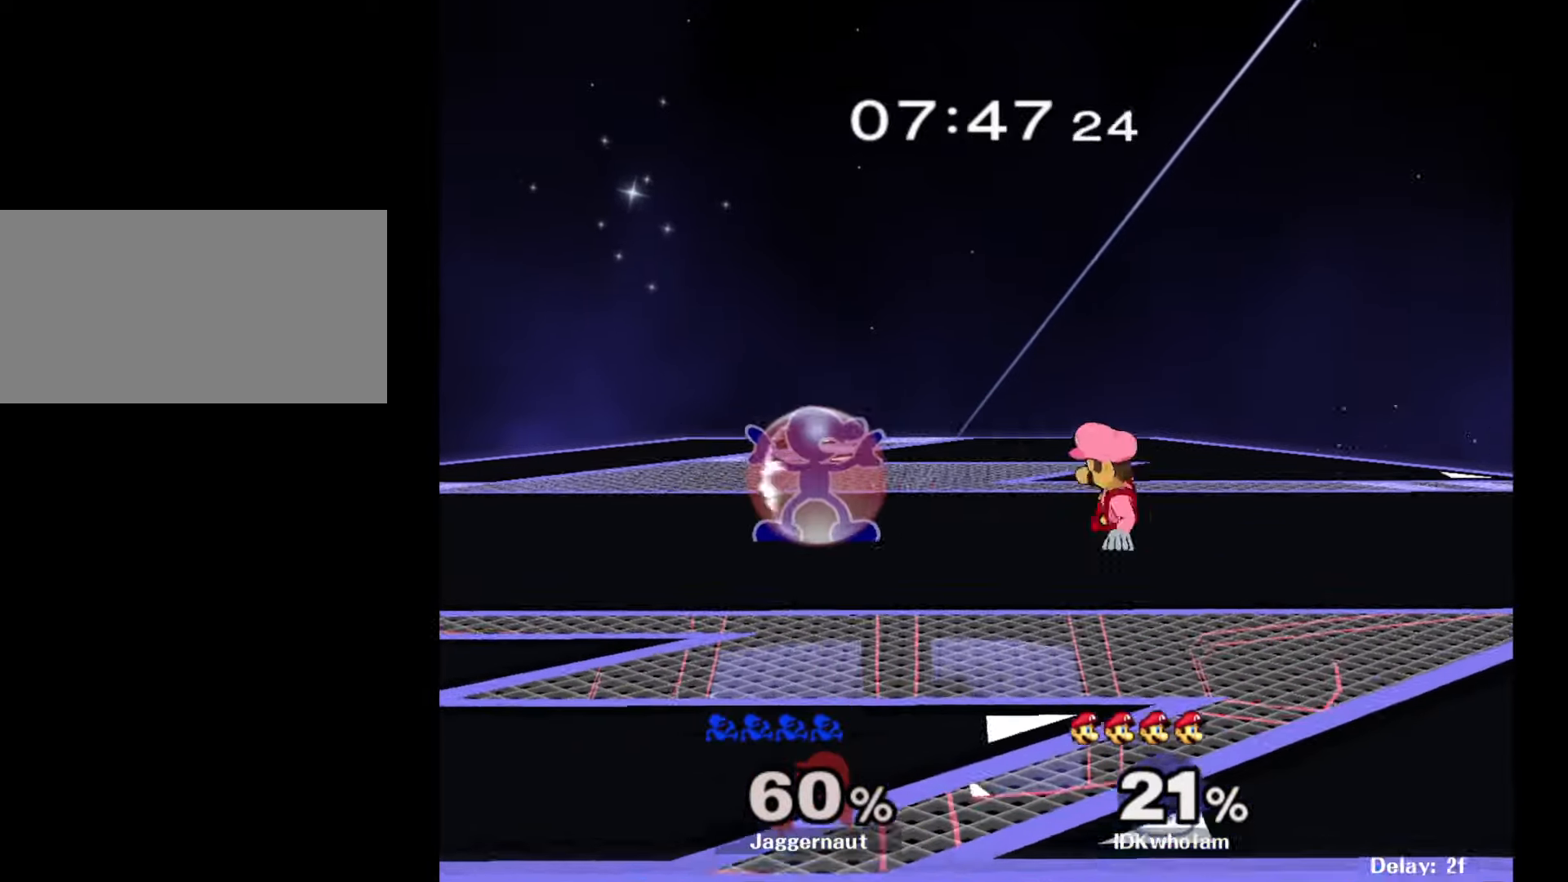
{"buttons": [], "left_stick": "center", "right_stick": "center", "events": [[67, "R1", "up"], [117, "Y", "down"], [117, "left_stick", "right"], [134, "Y", "up"], [250, "A", "down"], [350, "A", "up"], [400, "left_stick", "center"]]}
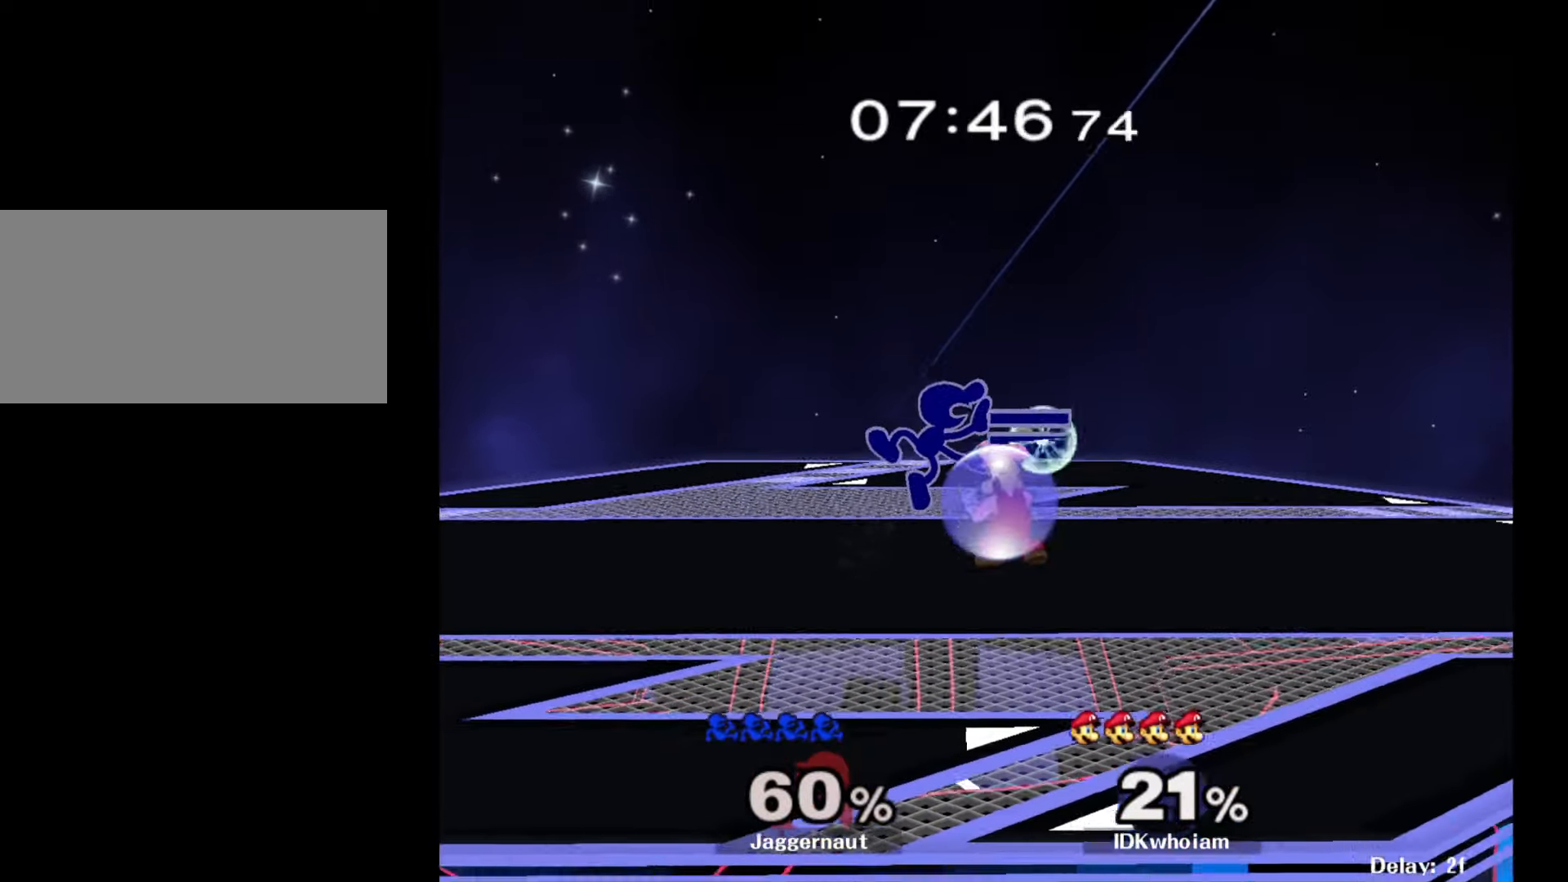
{"buttons": ["R1"], "left_stick": "center", "right_stick": "center", "events": [[34, "left_stick", "down"], [84, "R1", "down"], [250, "left_stick", "center"]]}
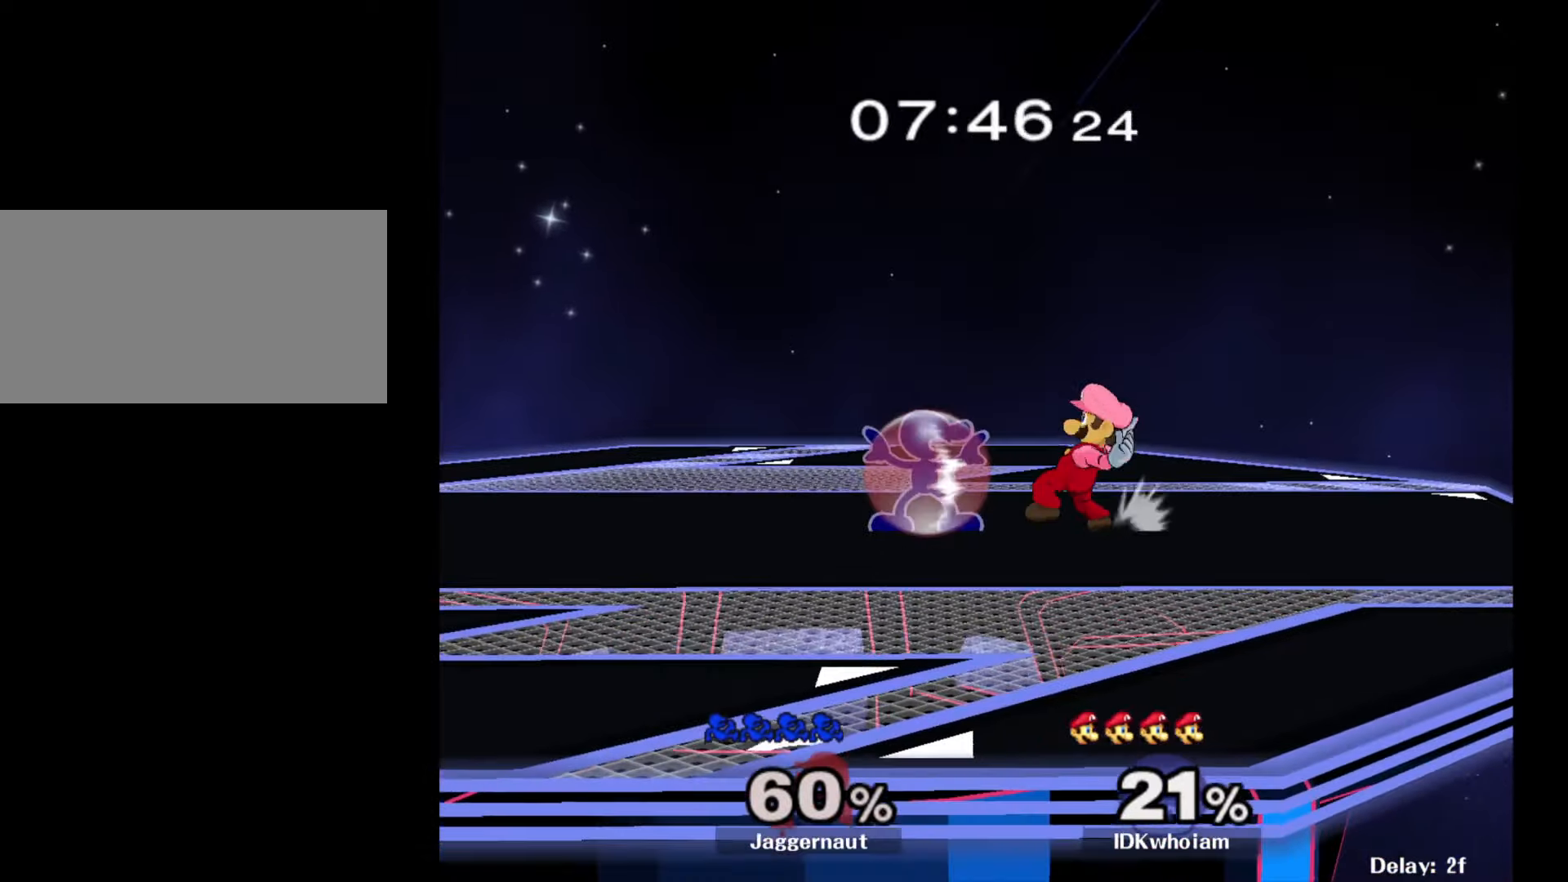
{"buttons": [], "left_stick": "center", "right_stick": "center", "events": [[134, "A", "down"], [284, "A", "up"], [484, "R1", "up"]]}
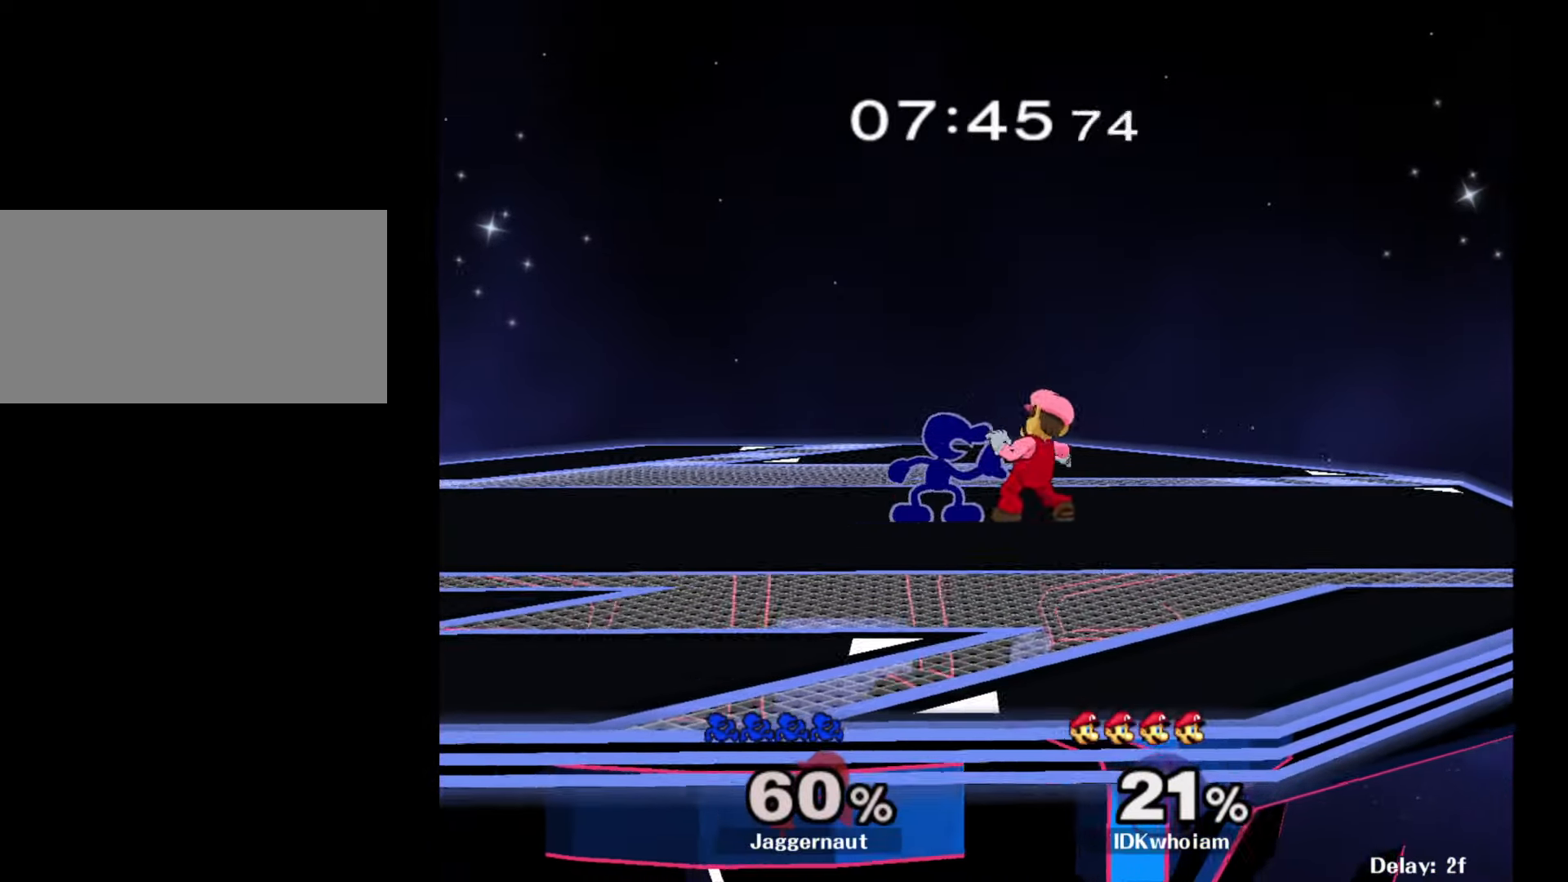
{"buttons": [], "left_stick": "center", "right_stick": "center", "events": []}
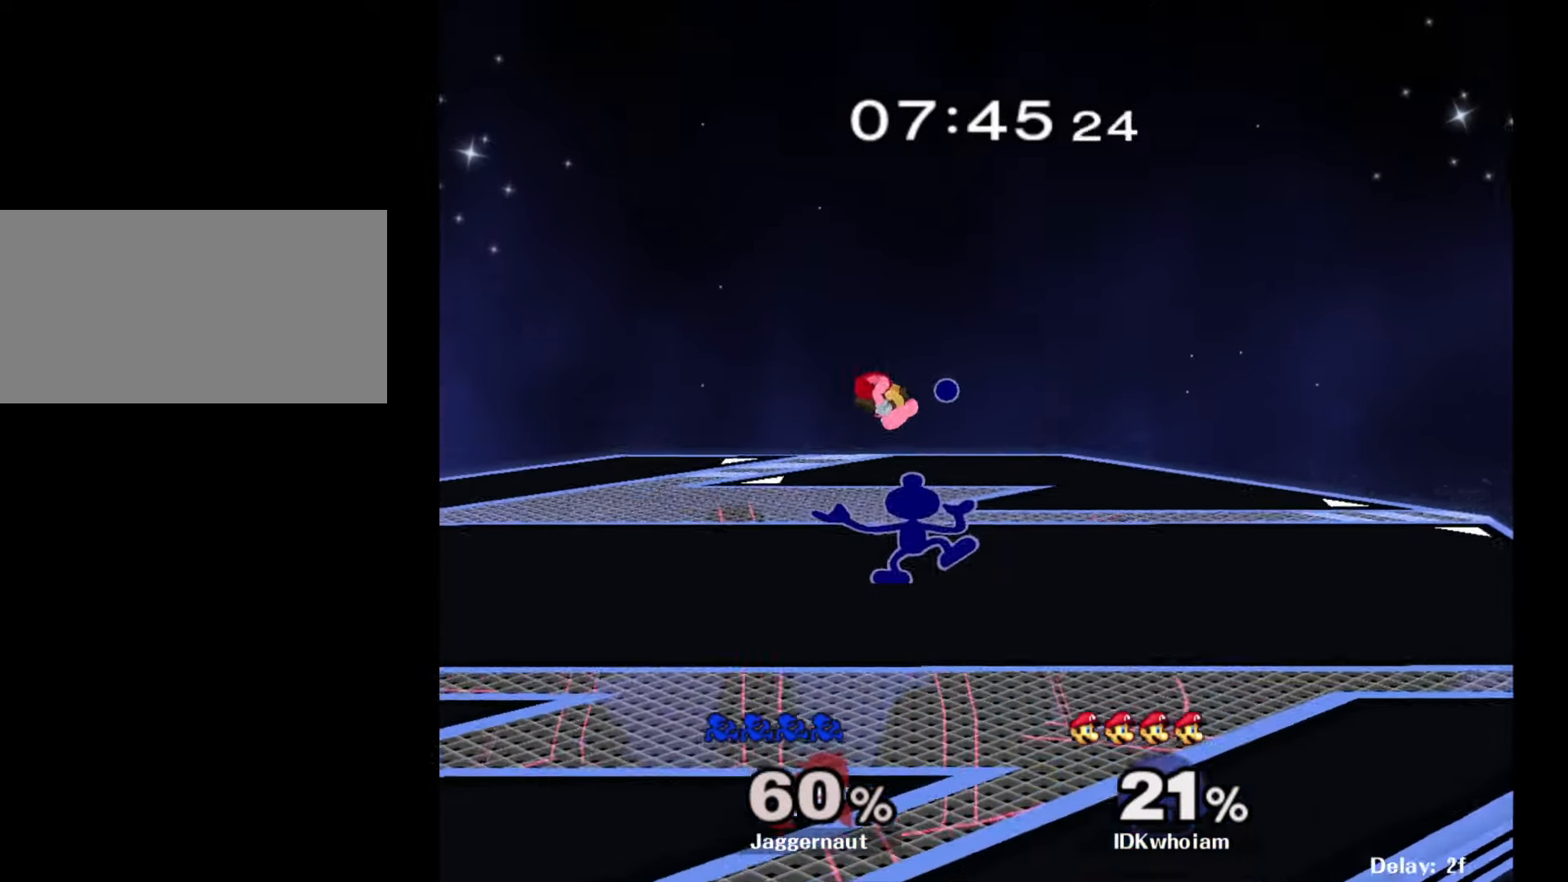
{"buttons": [], "left_stick": "center", "right_stick": "center", "events": []}
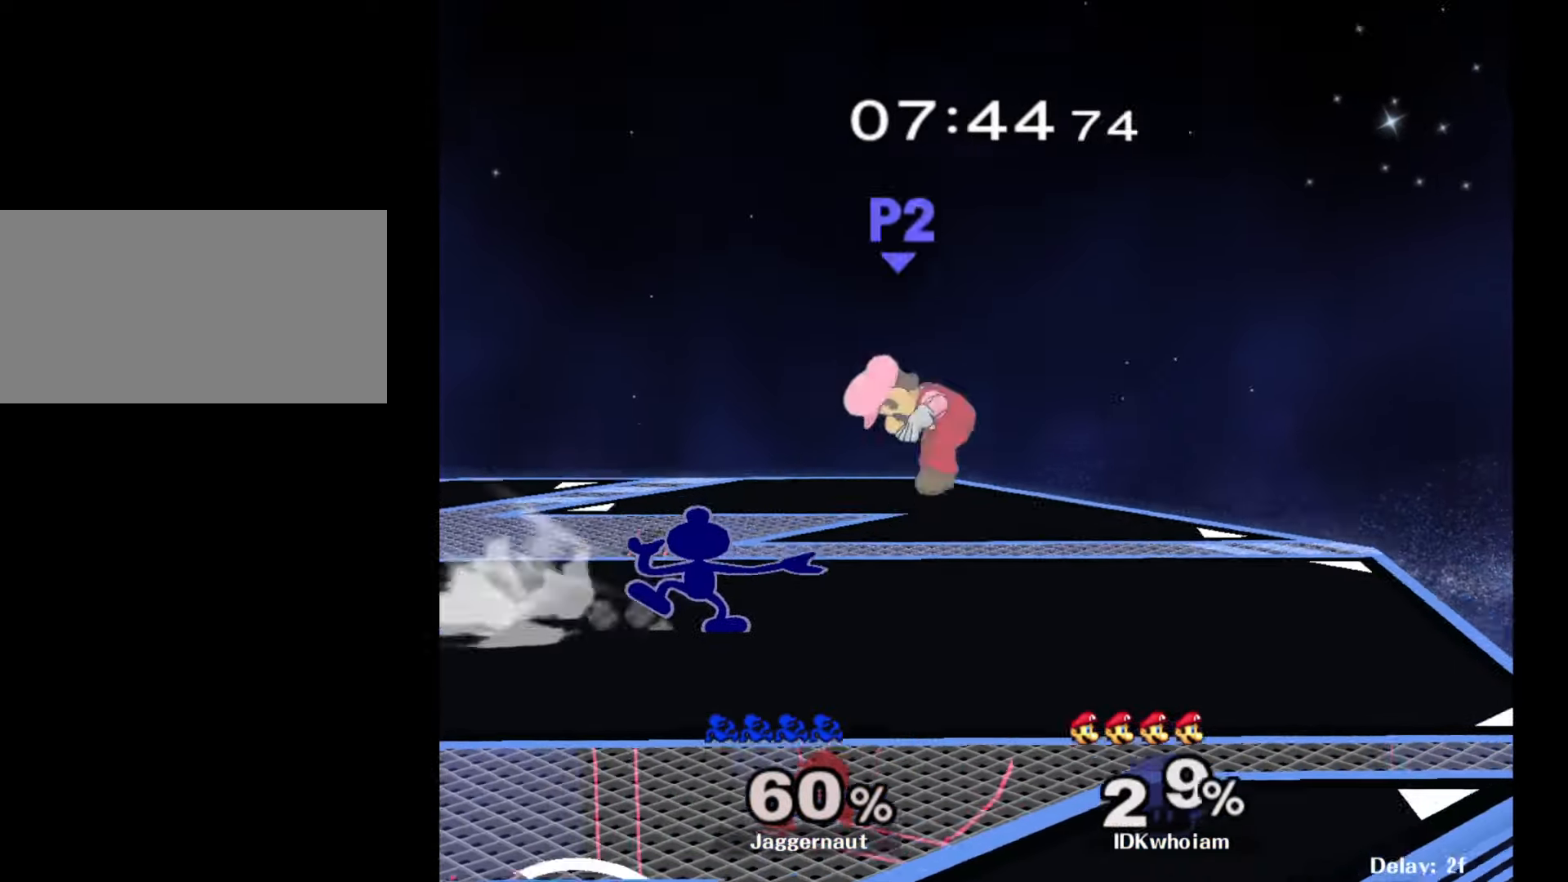
{"buttons": [], "left_stick": "right", "right_stick": "center", "events": [[250, "left_stick", "right"]]}
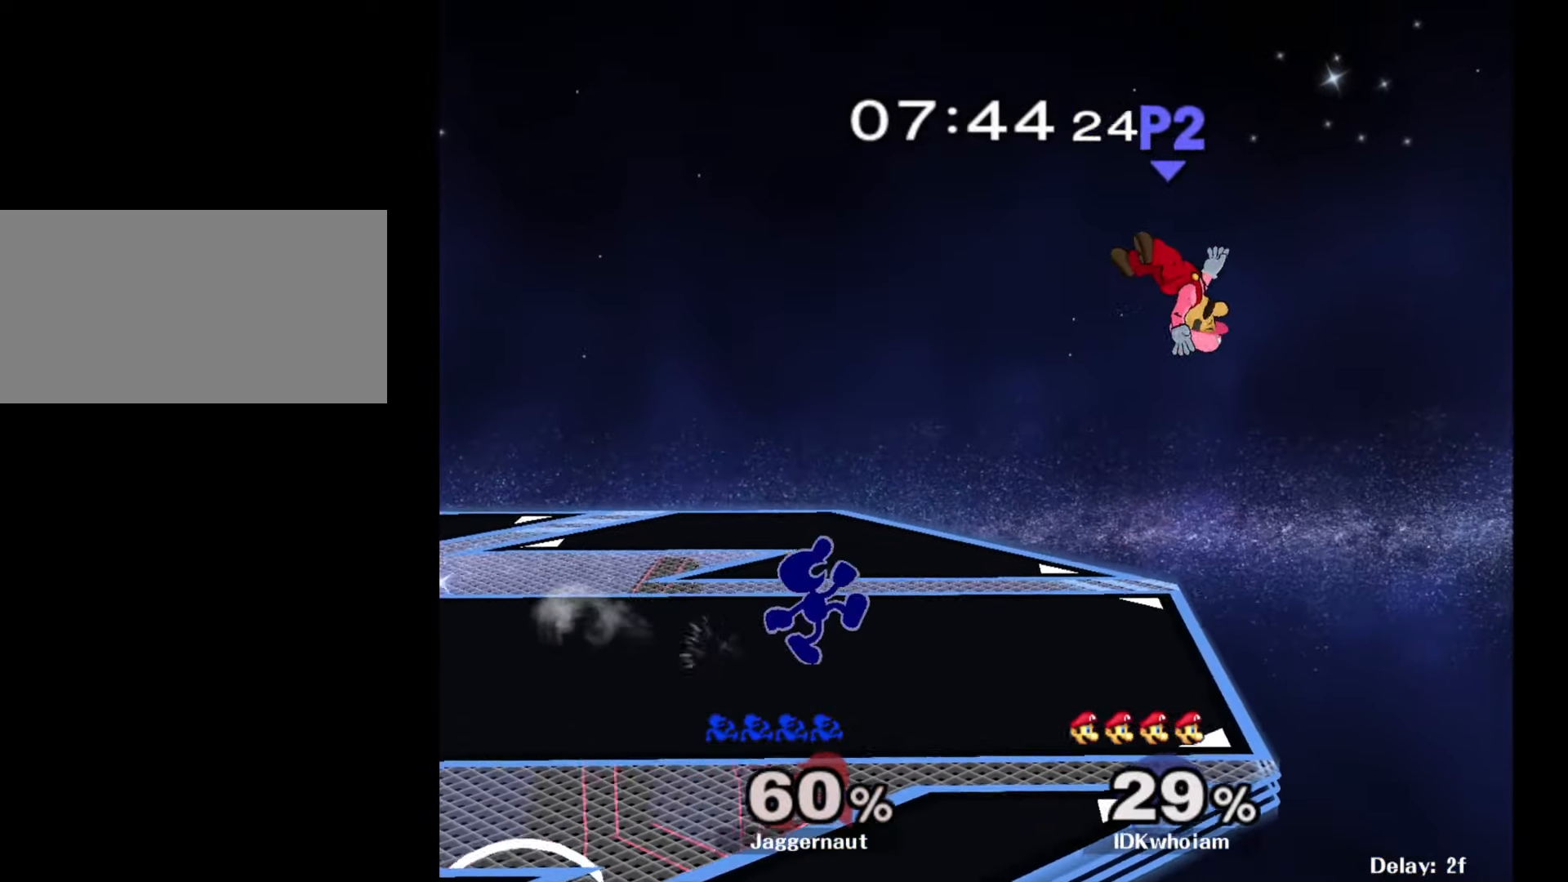
{"buttons": ["Y", "R1"], "left_stick": "down-left", "right_stick": "center", "events": [[367, "Y", "down"], [367, "left_stick", "down-left"], [434, "R1", "down"]]}
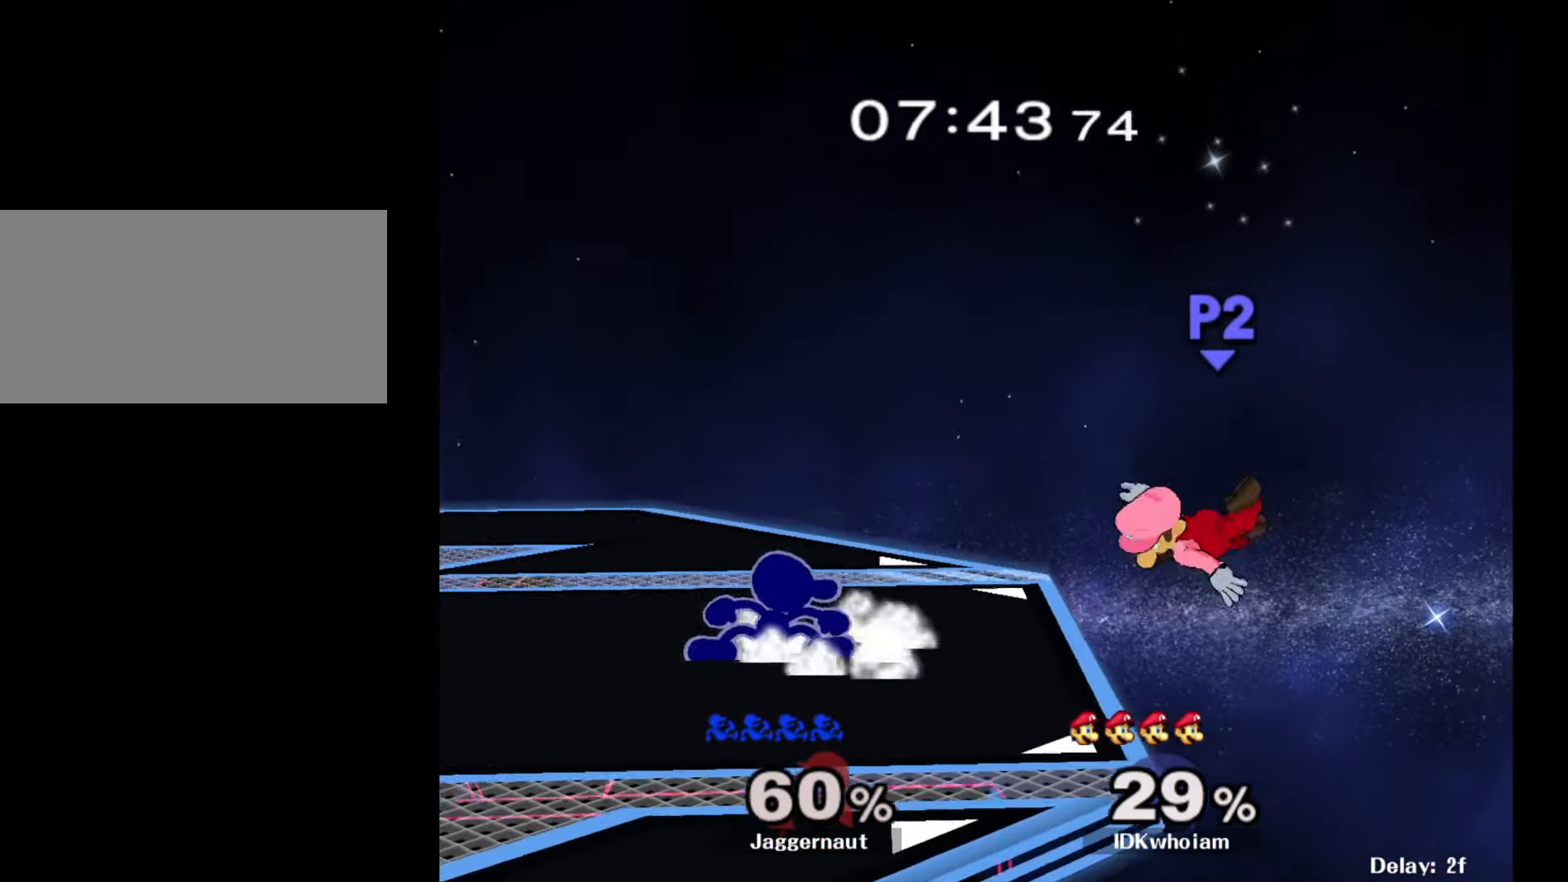
{"buttons": ["R1"], "left_stick": "center", "right_stick": "center", "events": [[34, "left_stick", "center"], [50, "Y", "up"], [84, "R1", "up"], [167, "left_stick", "right"], [300, "Y", "down"], [334, "left_stick", "down-left"], [367, "R1", "down"], [467, "Y", "up"], [467, "left_stick", "center"]]}
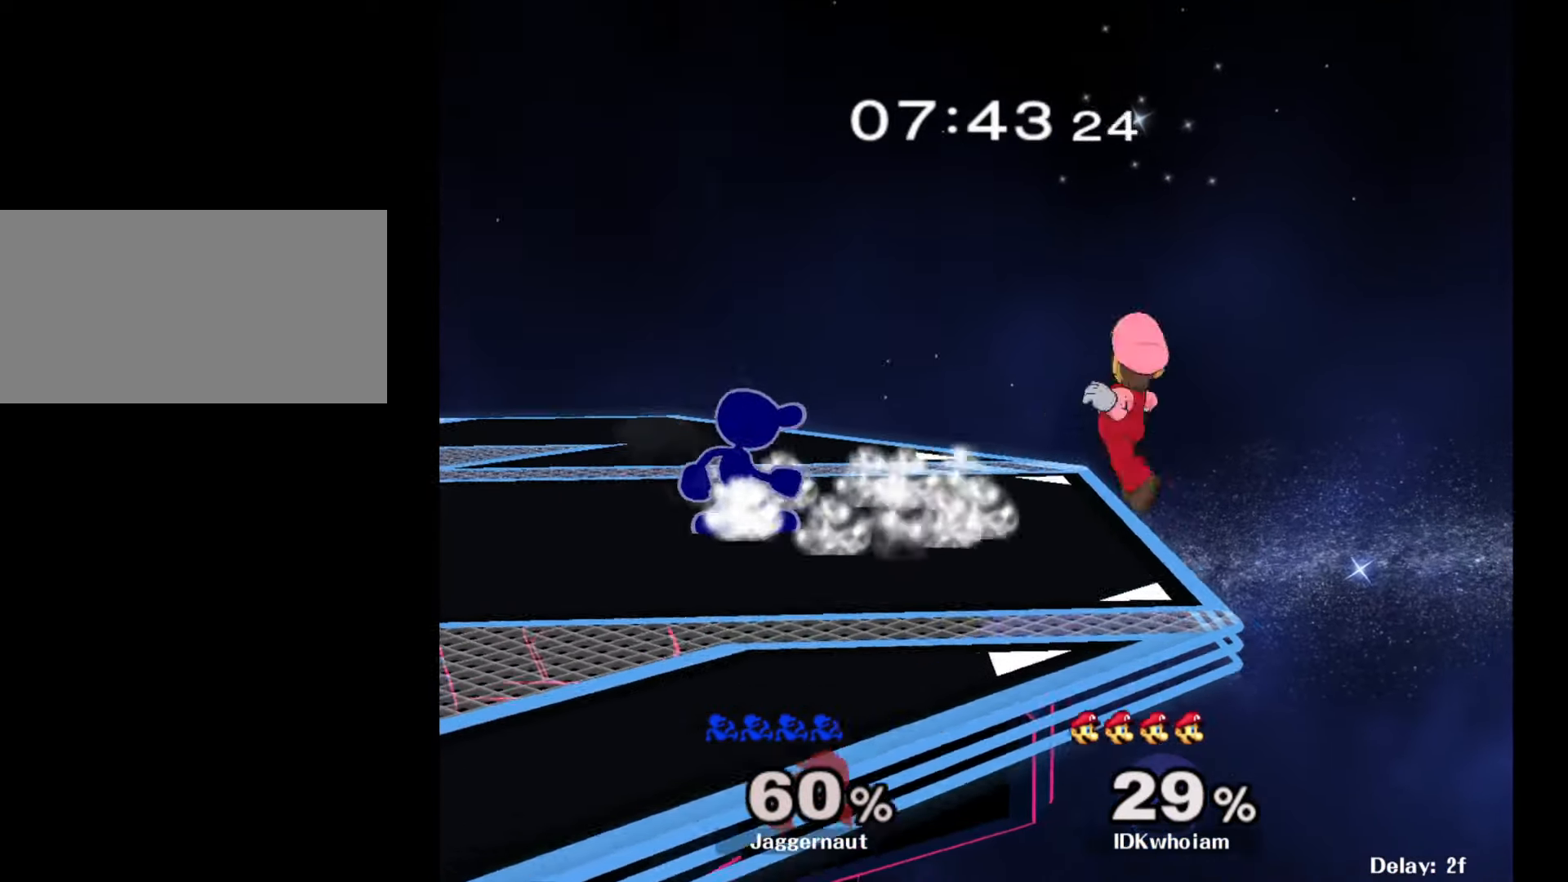
{"buttons": [], "left_stick": "center", "right_stick": "center", "events": [[17, "R1", "up"], [184, "left_stick", "right"], [200, "B", "down"], [250, "left_stick", "center"], [300, "B", "up"]]}
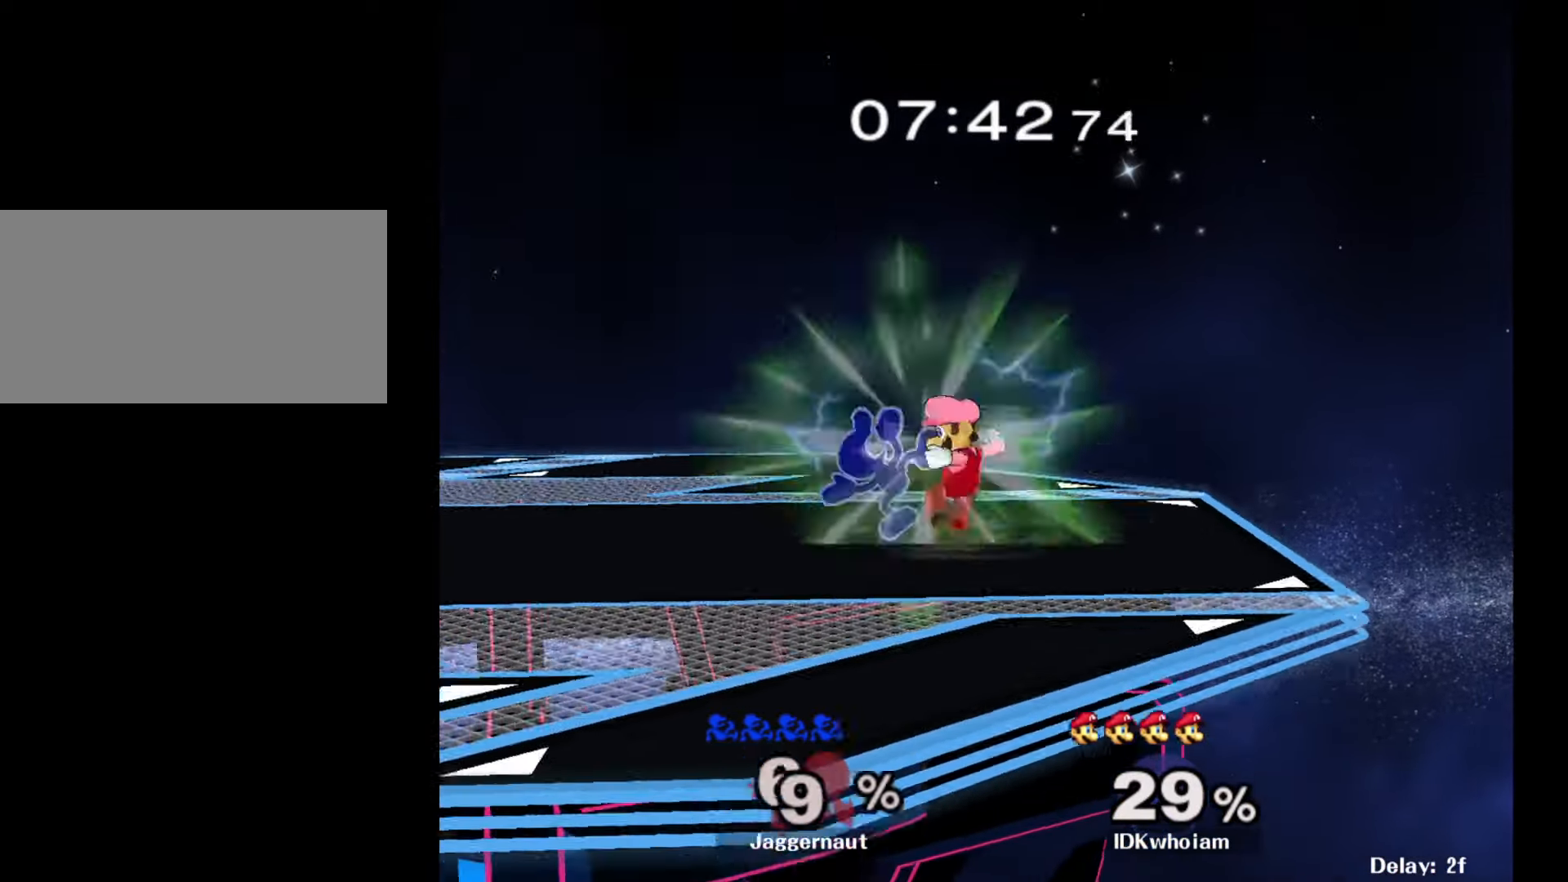
{"buttons": [], "left_stick": "center", "right_stick": "center", "events": []}
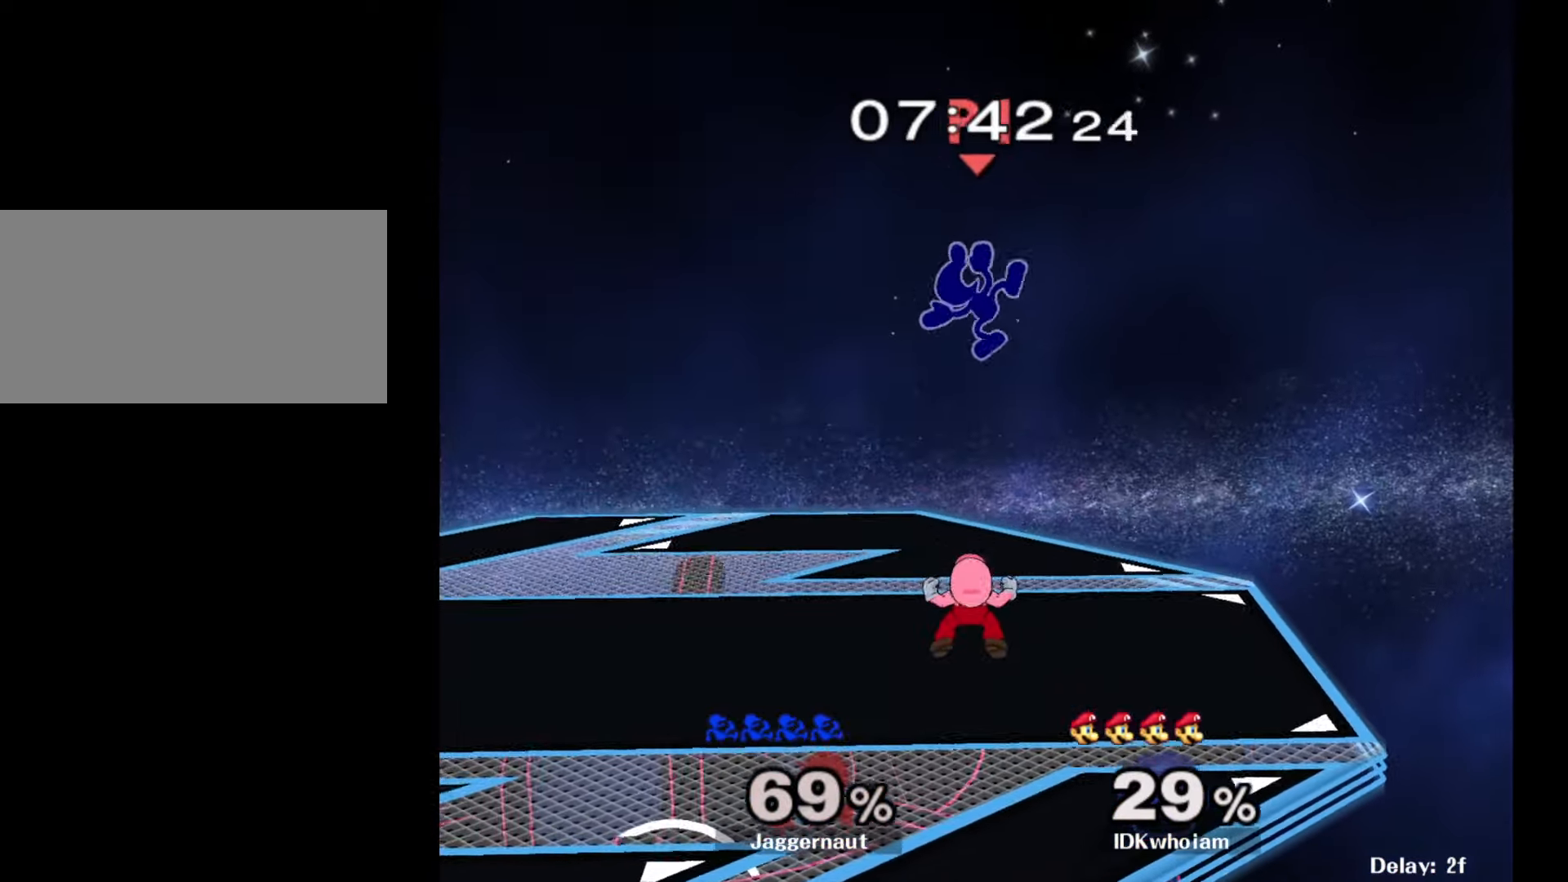
{"buttons": [], "left_stick": "left", "right_stick": "center", "events": [[217, "left_stick", "down-left"], [317, "B", "down"], [334, "B", "up"], [334, "right_stick", "down-right"], [400, "right_stick", "center"], [450, "left_stick", "left"]]}
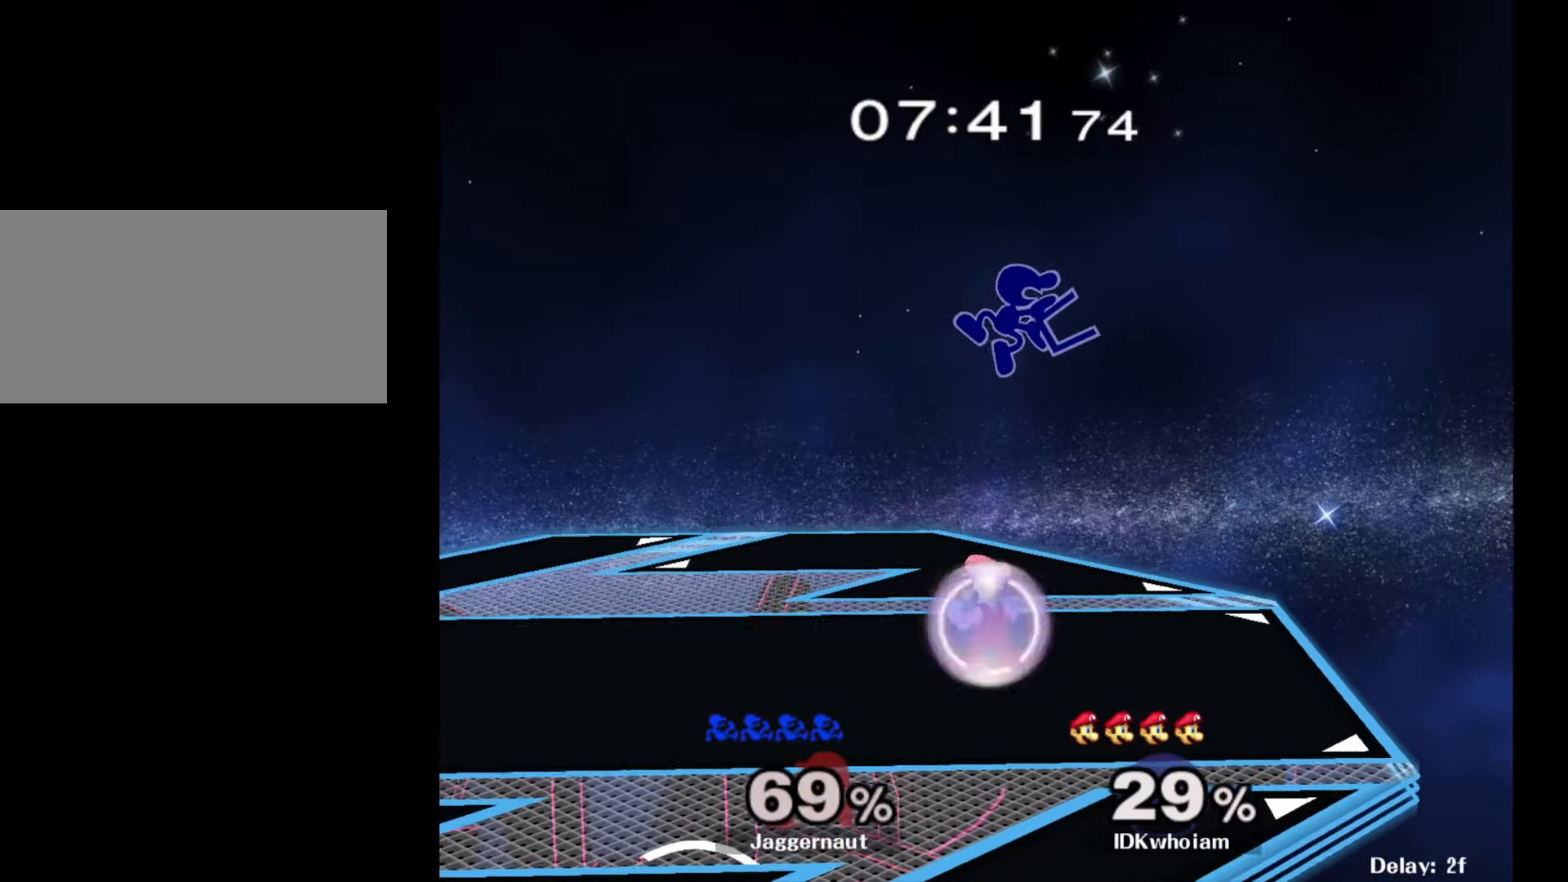
{"buttons": ["R1"], "left_stick": "left", "right_stick": "center", "events": [[150, "left_stick", "right"], [217, "left_stick", "center"], [434, "R1", "down"], [467, "left_stick", "left"]]}
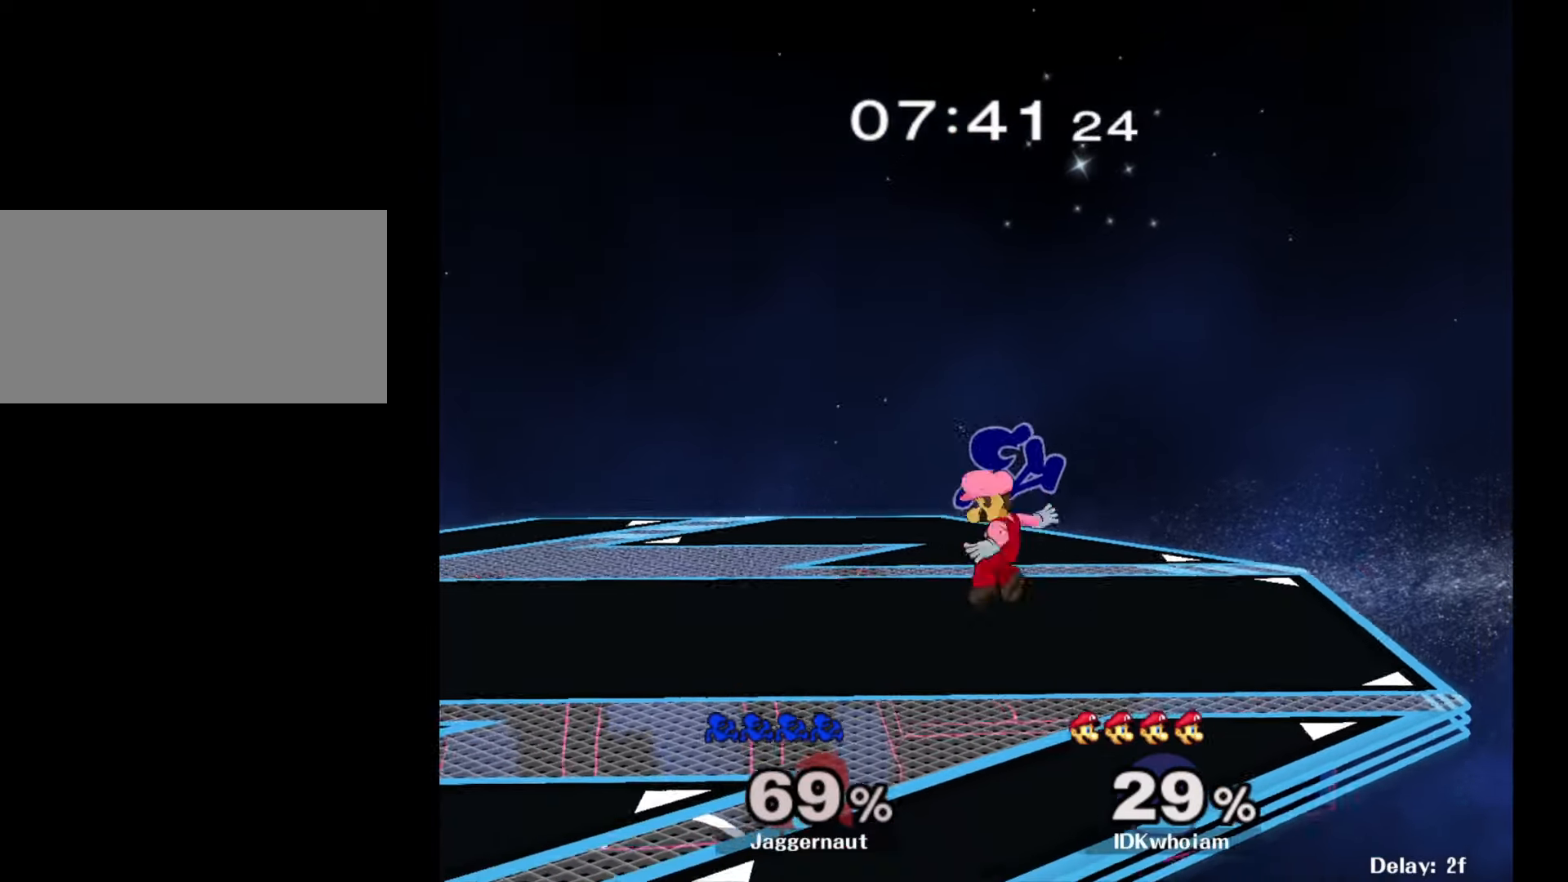
{"buttons": ["R1"], "left_stick": "left", "right_stick": "center", "events": []}
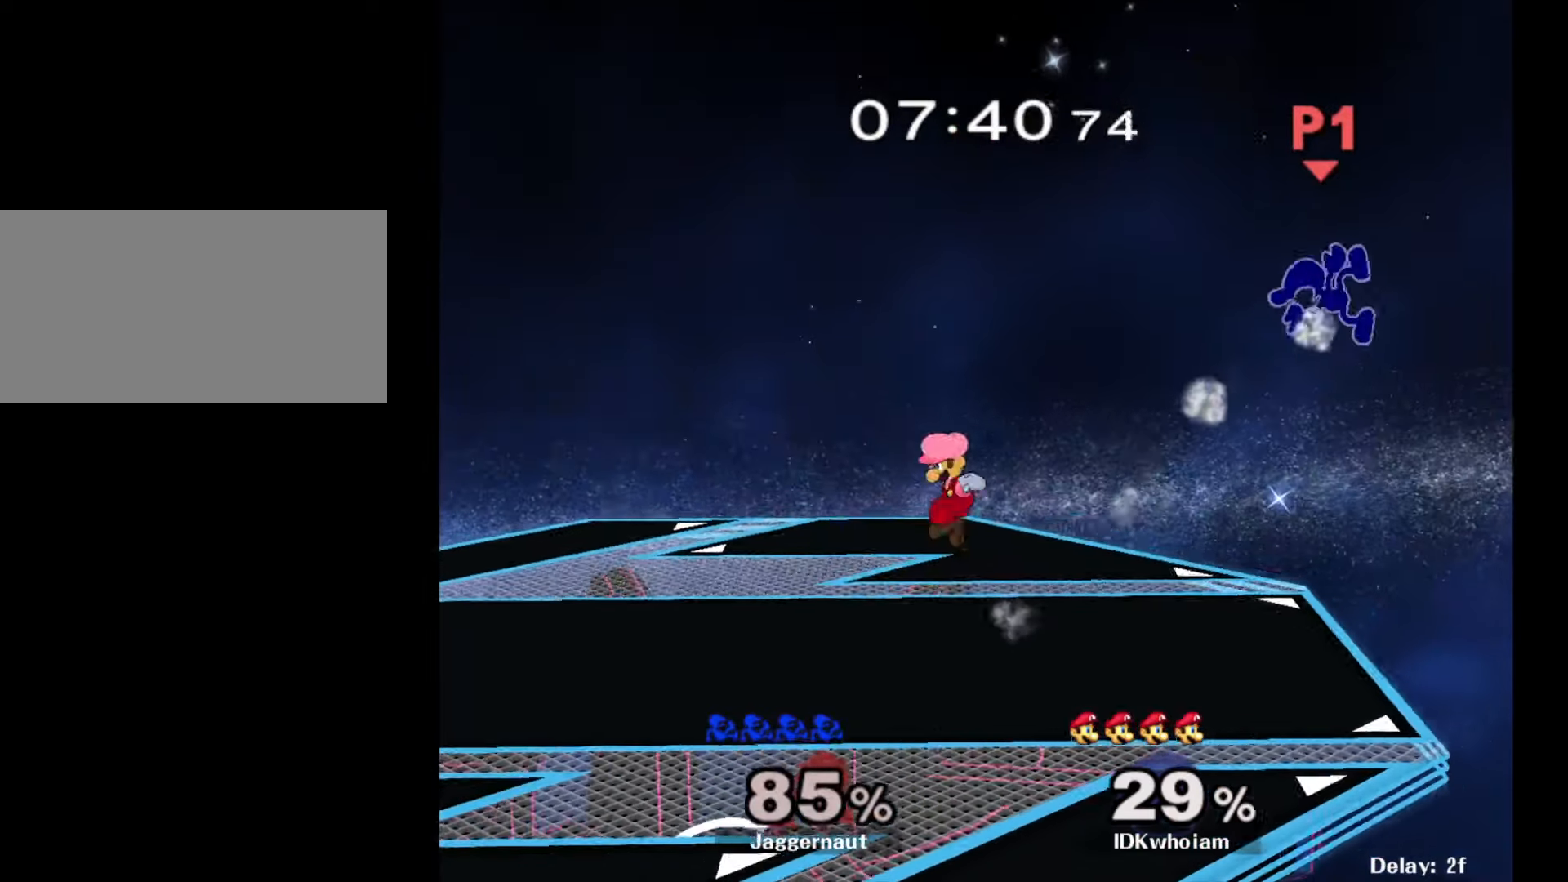
{"buttons": [], "left_stick": "left", "right_stick": "center", "events": [[100, "R1", "up"], [134, "left_stick", "center"], [250, "left_stick", "left"]]}
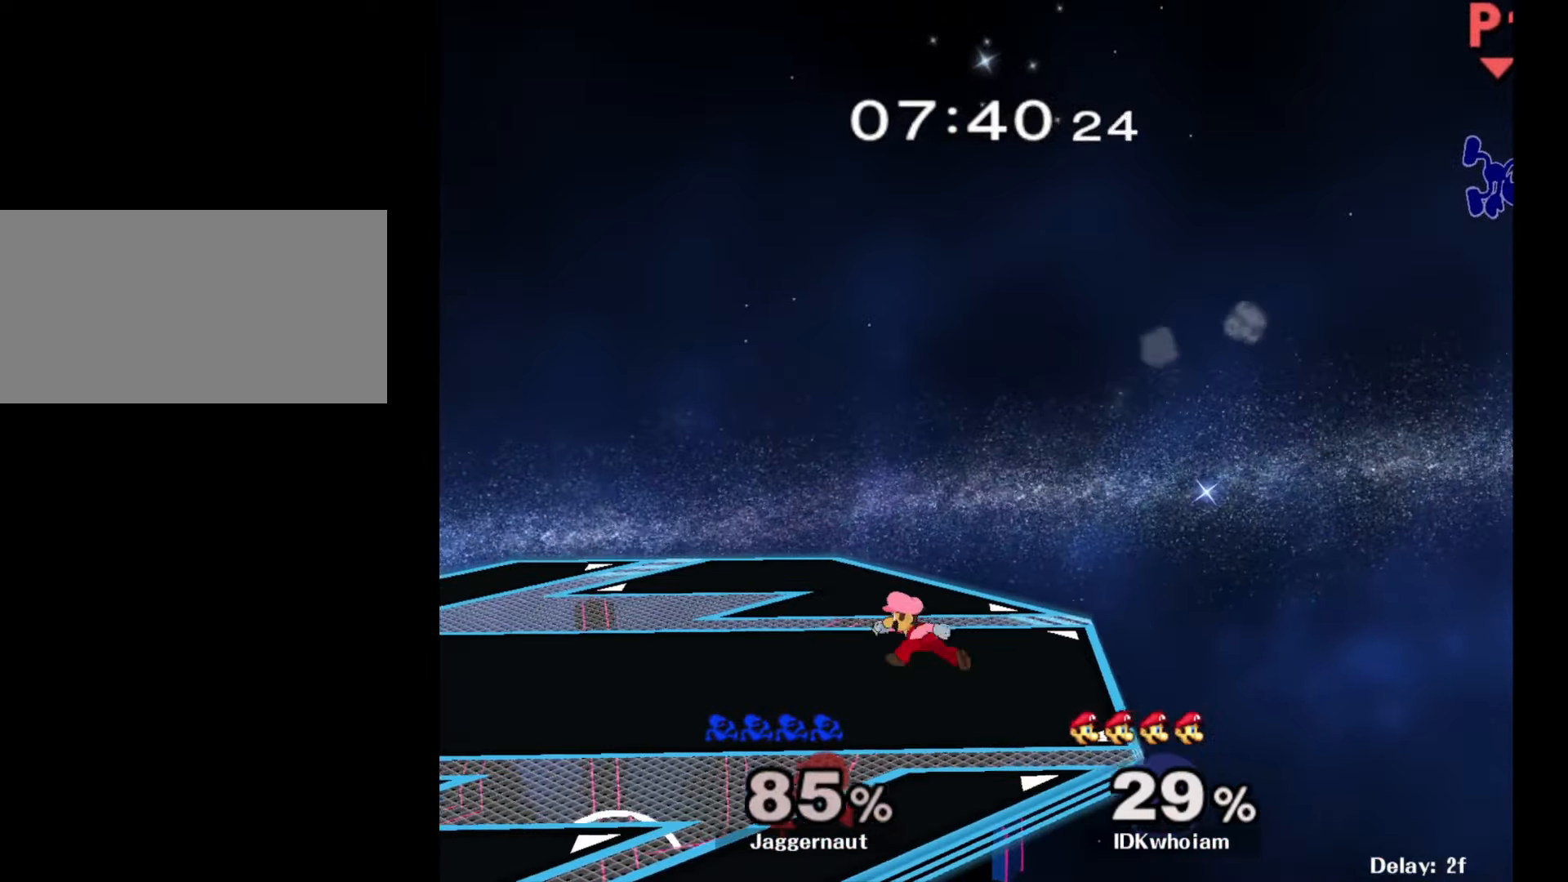
{"buttons": [], "left_stick": "left", "right_stick": "center", "events": []}
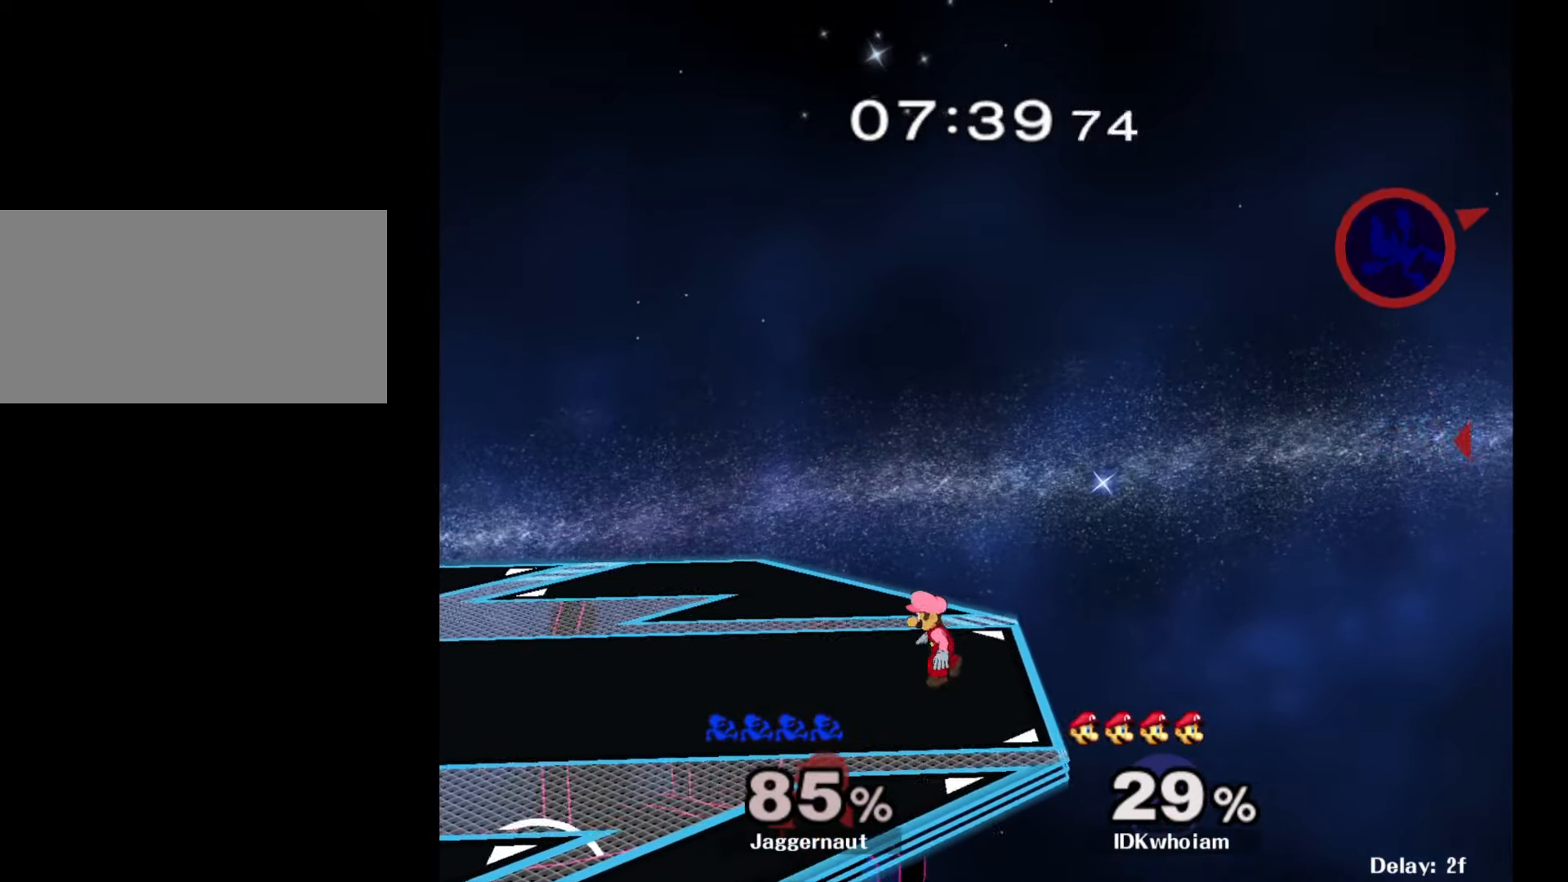
{"buttons": [], "left_stick": "left", "right_stick": "center", "events": []}
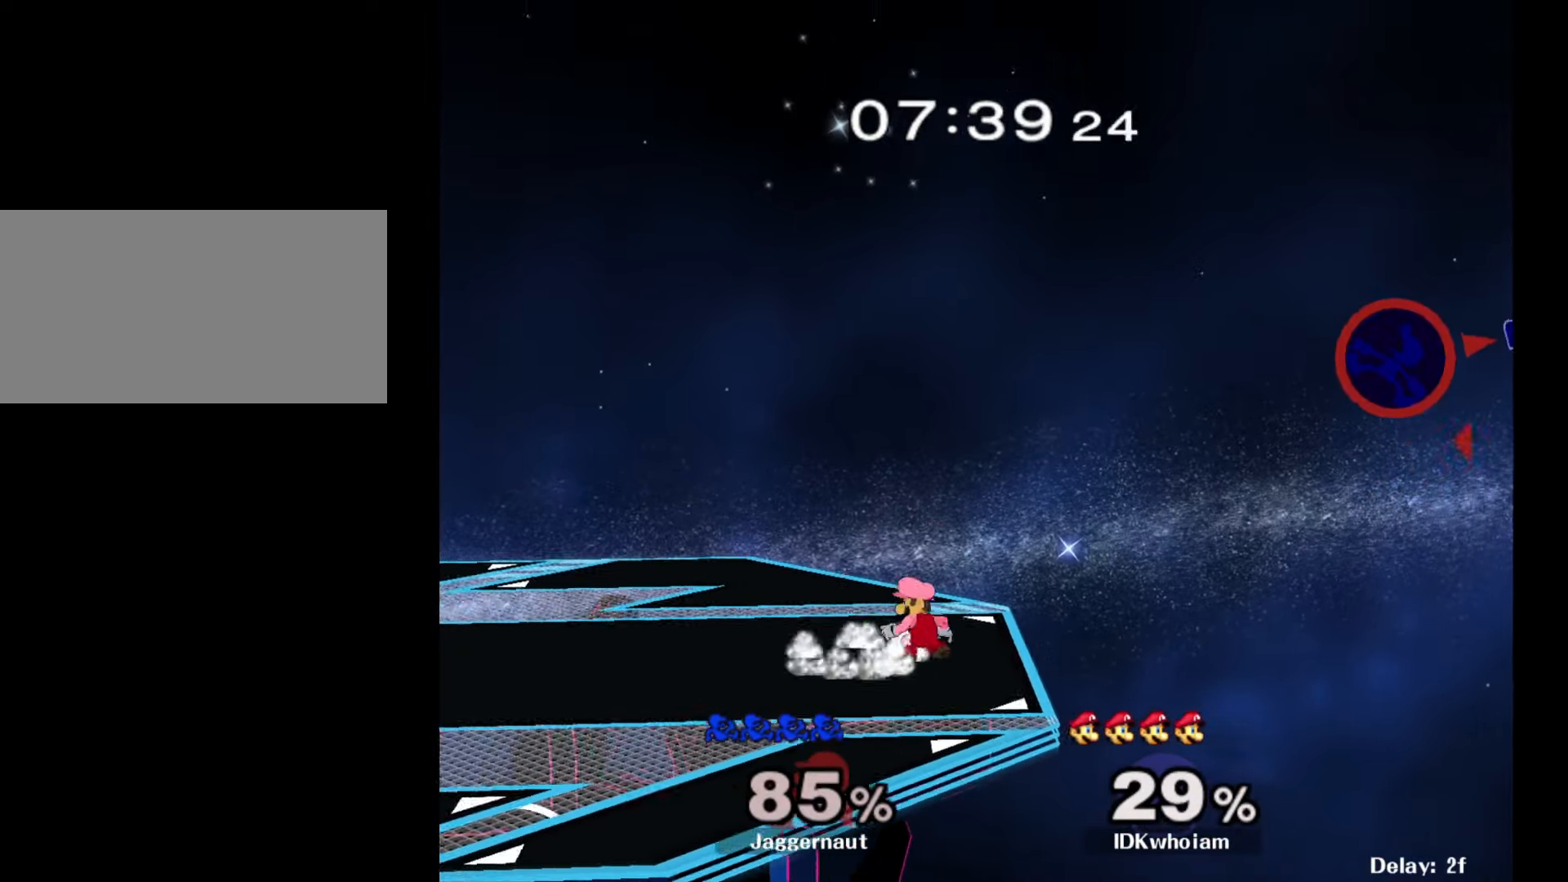
{"buttons": [], "left_stick": "left", "right_stick": "center", "events": []}
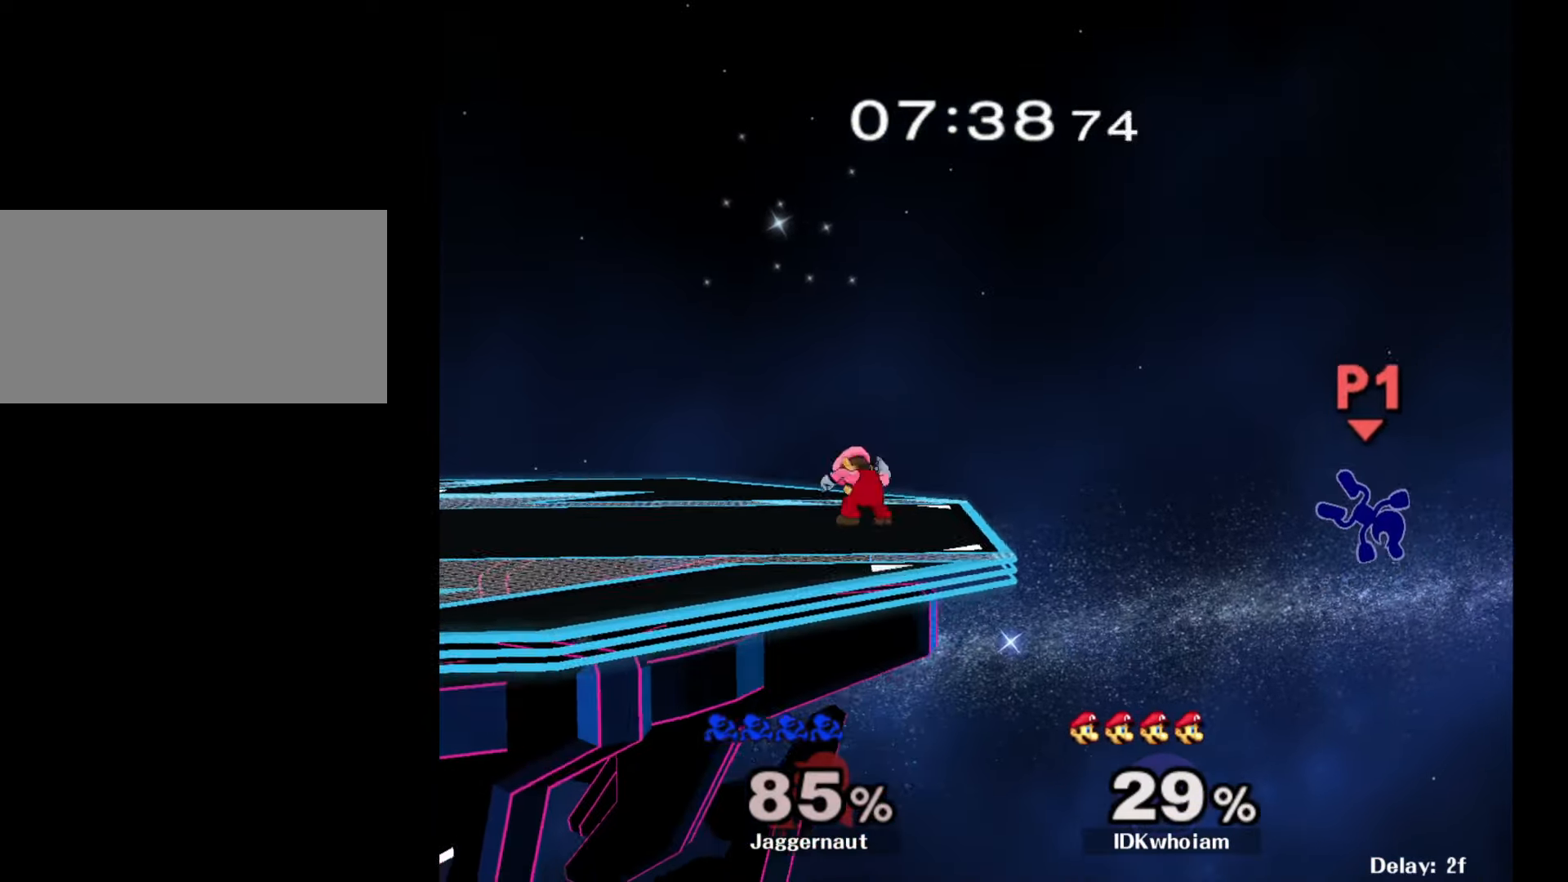
{"buttons": ["Y"], "left_stick": "left", "right_stick": "center", "events": [[350, "Y", "down"]]}
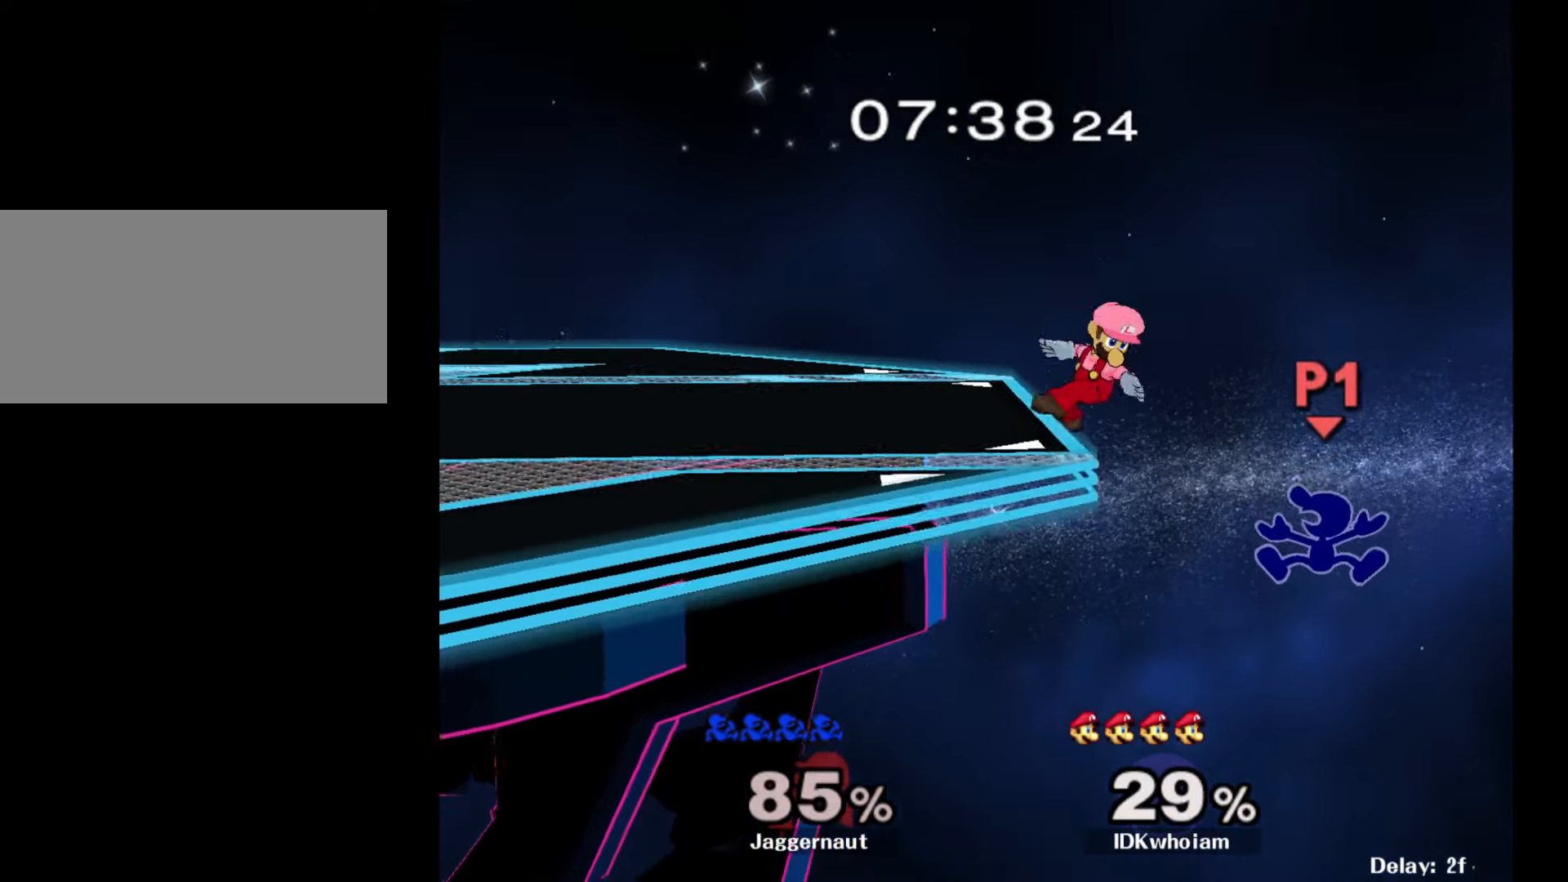
{"buttons": [], "left_stick": "center", "right_stick": "center", "events": [[134, "Y", "up"], [467, "left_stick", "center"]]}